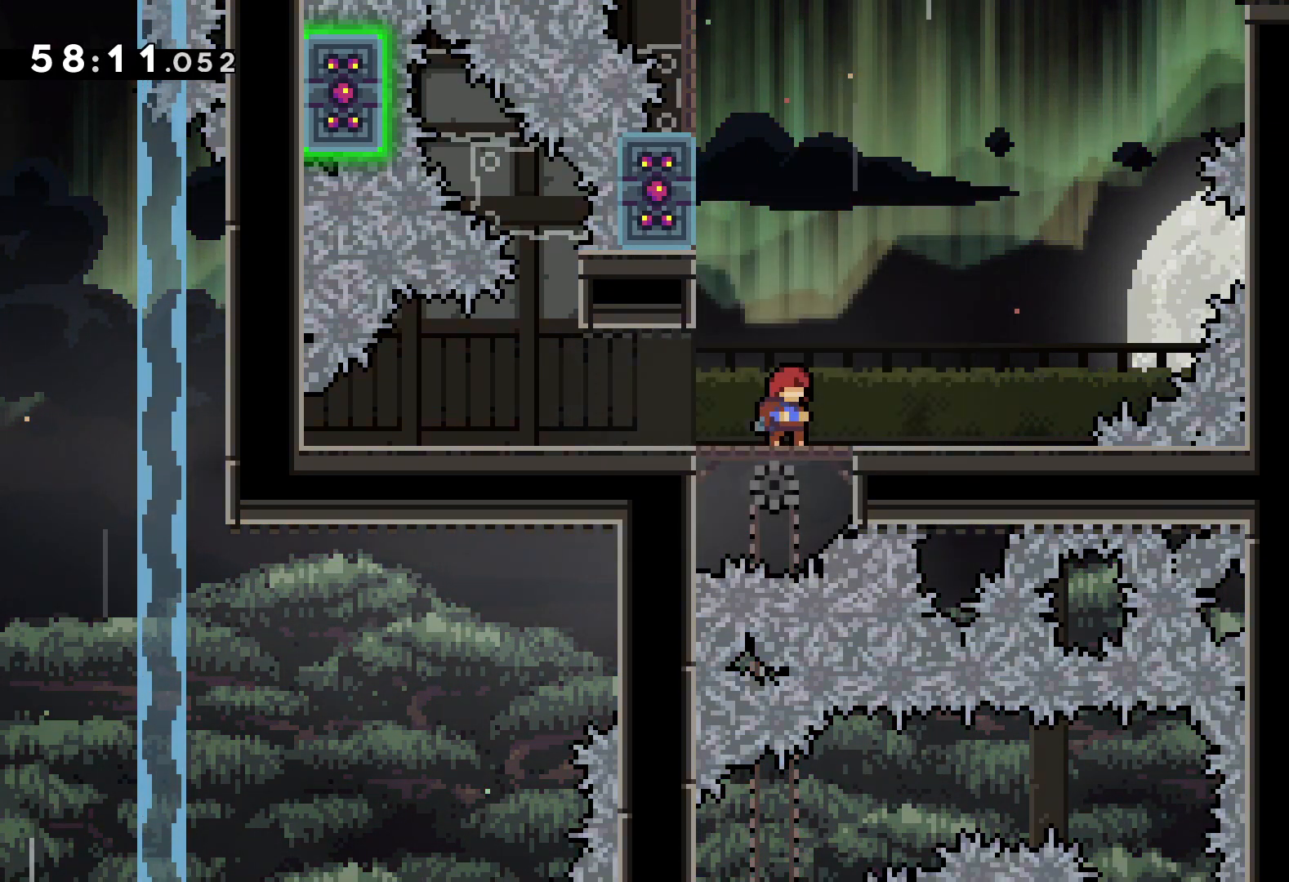
Gameplay with keyboard; each line is a JSON object with the keys held at the frame after it. "events" lists presses ("down") and releases ("up") of "dash", "down", "grab", "jump", "left", "right" and "up" between this image and that frame as [ms after this image, input, new state], when the widget could be followed in between. No other keys are recorded. Mouse input is not recorded. Key names are as the overlay labels them; some are game actions (e.g. jump) rather than physical keys.
{"keys": [], "events": []}
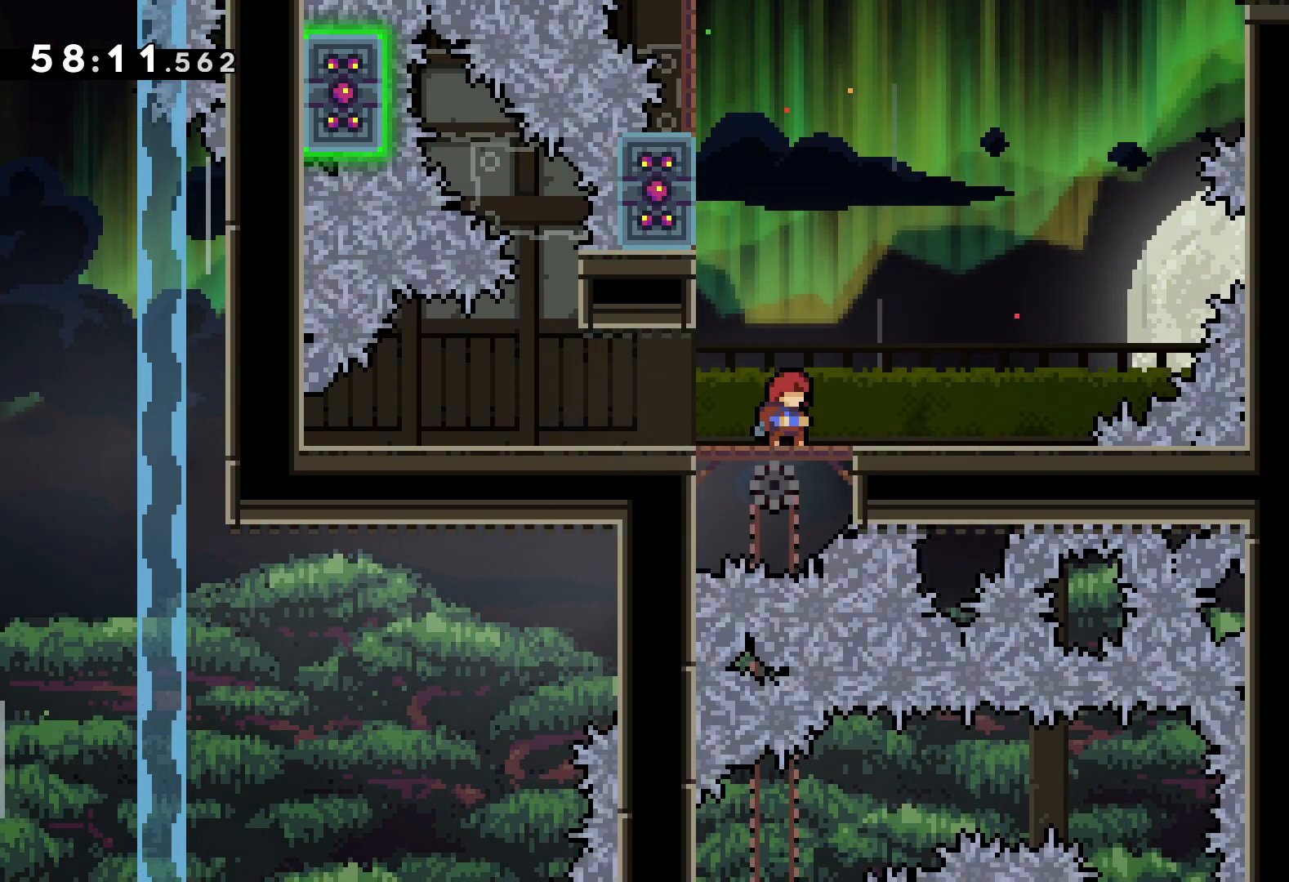
{"keys": ["dash", "up"], "events": [[267, "up", "down"], [300, "dash", "down"]]}
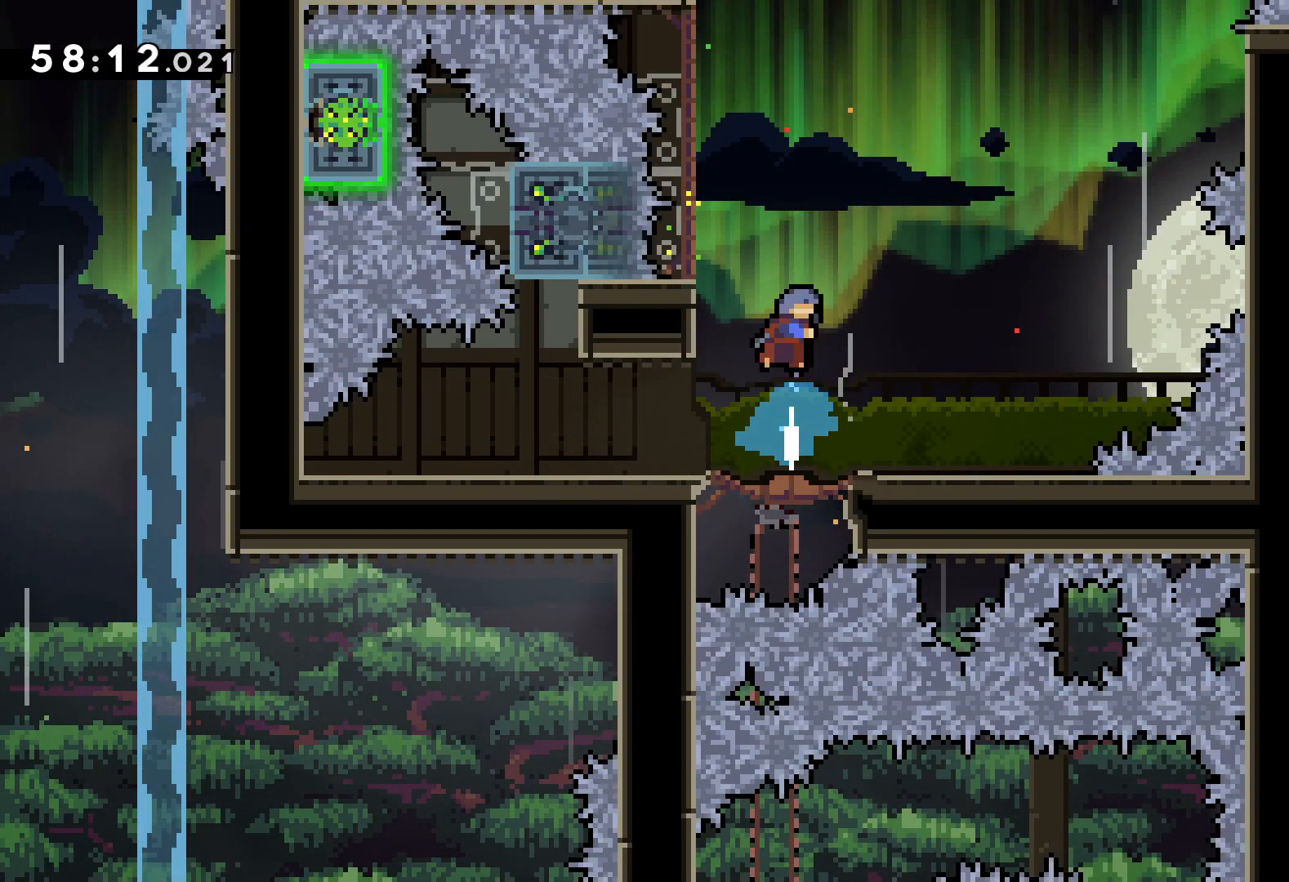
{"keys": [], "events": [[50, "dash", "up"], [100, "up", "up"]]}
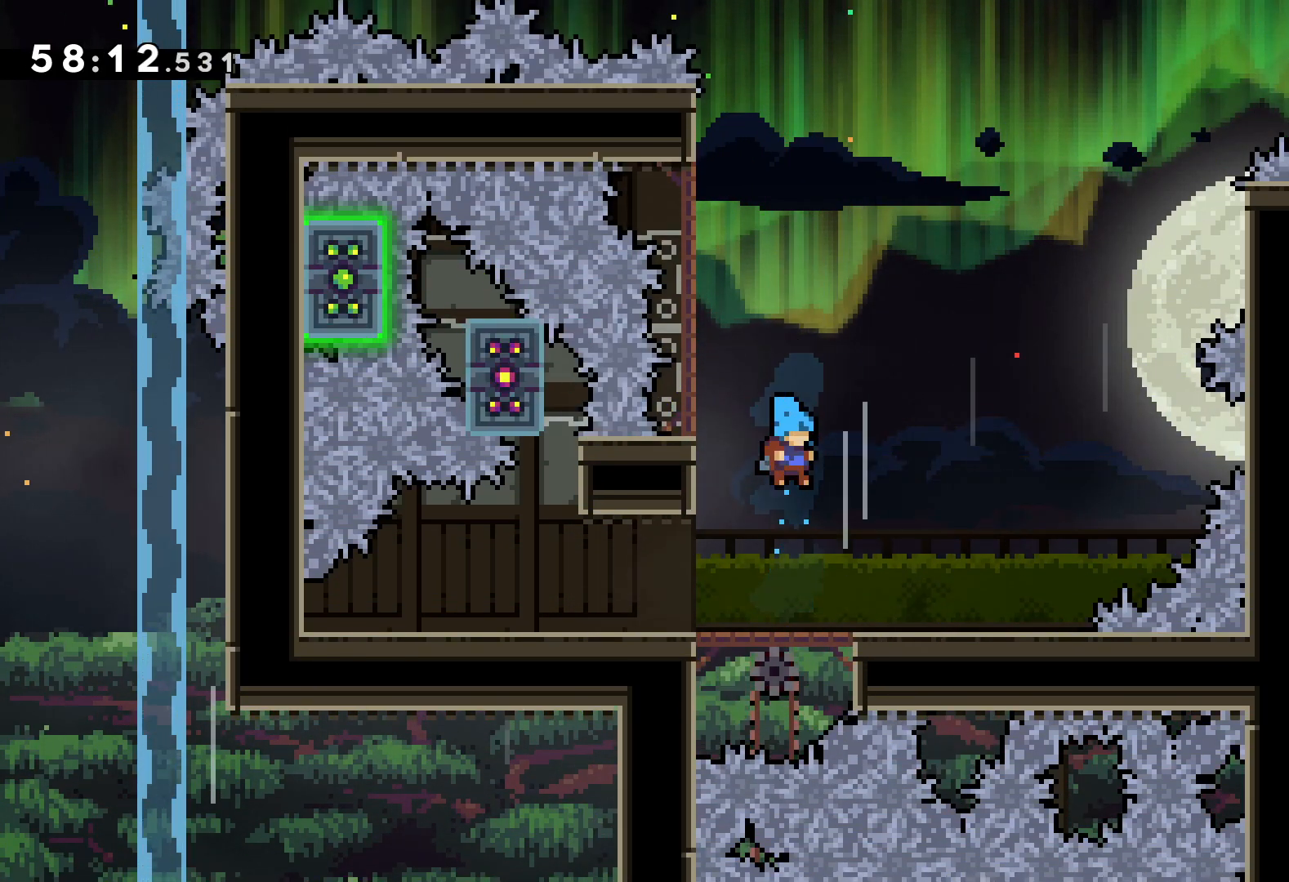
{"keys": ["left"], "events": [[17, "left", "down"]]}
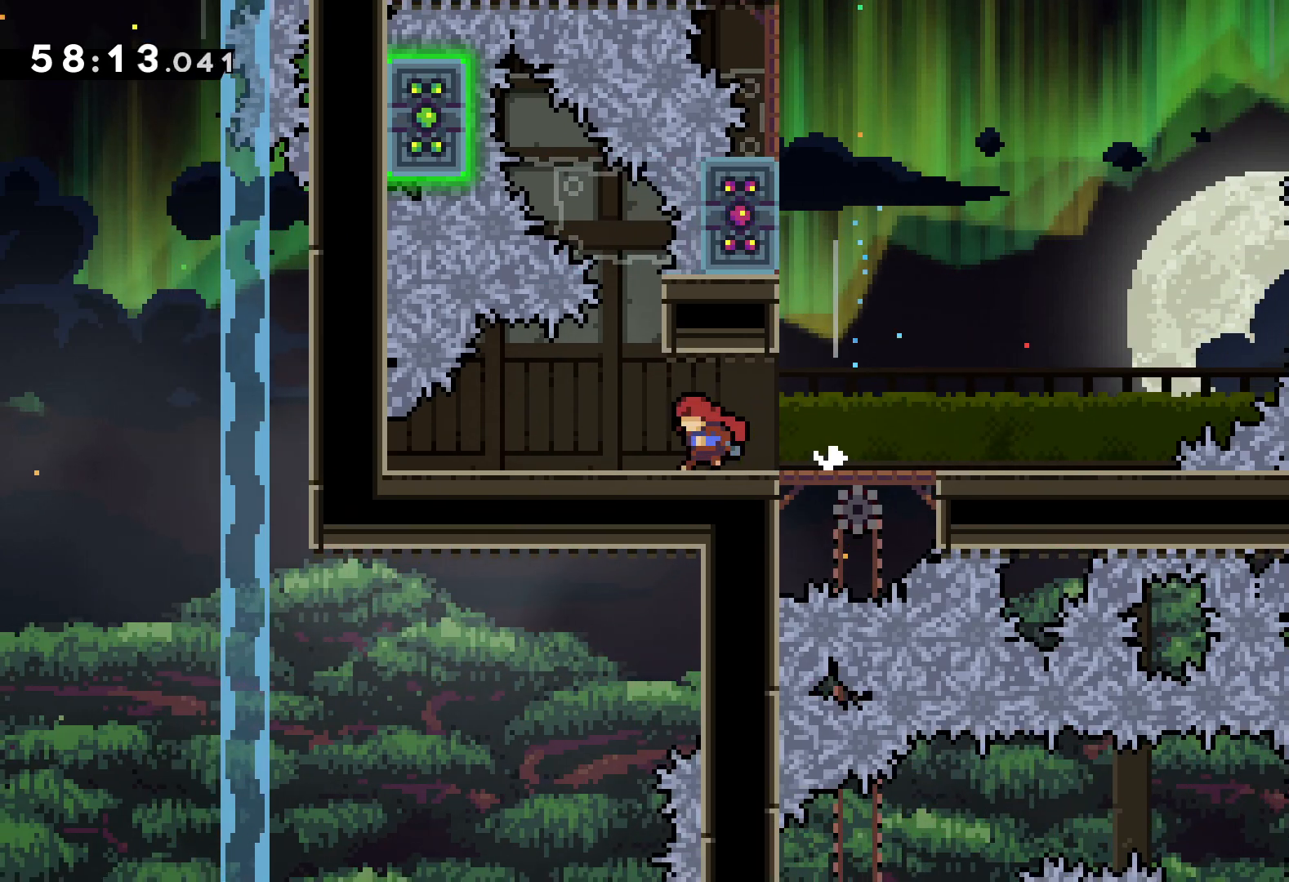
{"keys": [], "events": [[67, "left", "up"]]}
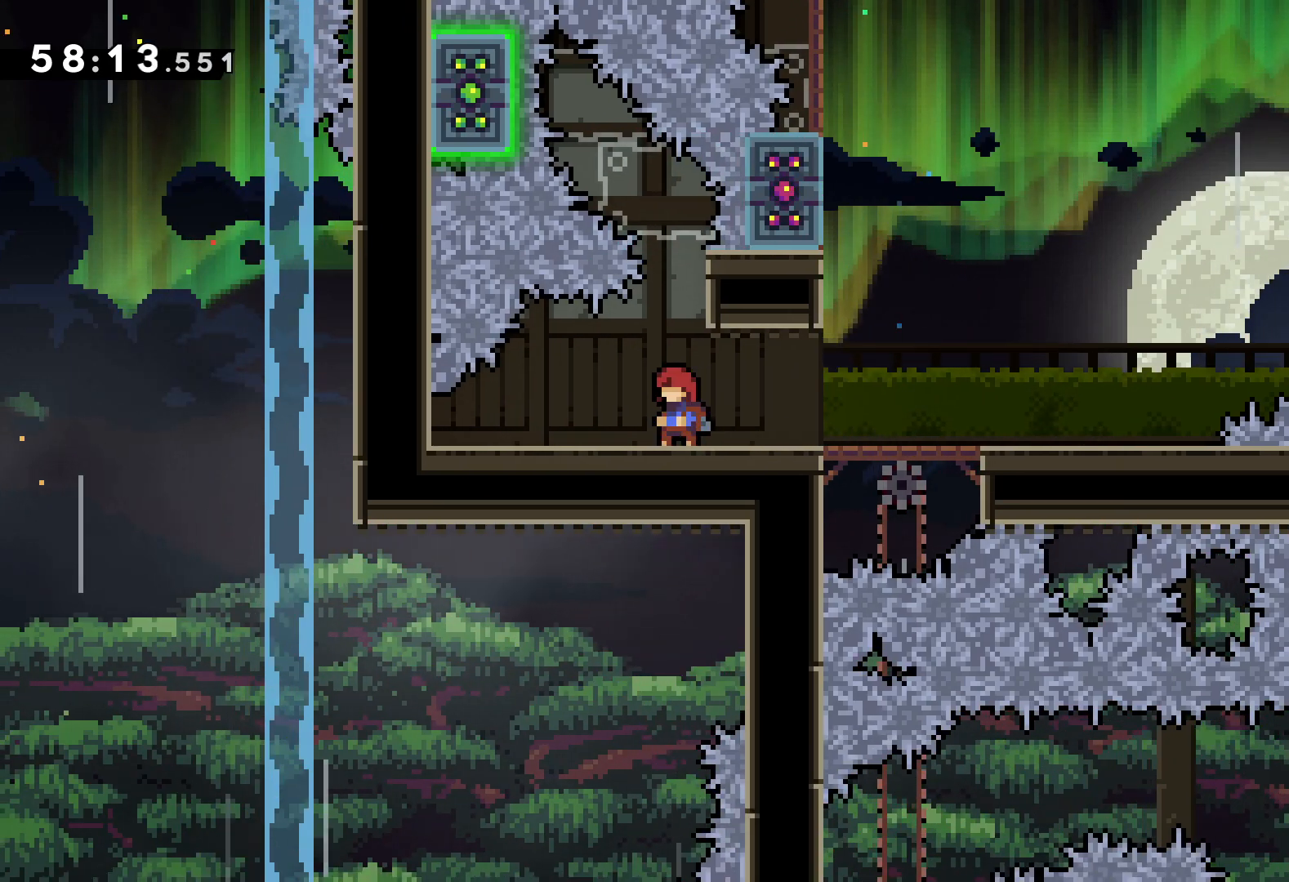
{"keys": [], "events": [[50, "right", "down"], [100, "right", "up"], [433, "left", "down"], [467, "left", "up"]]}
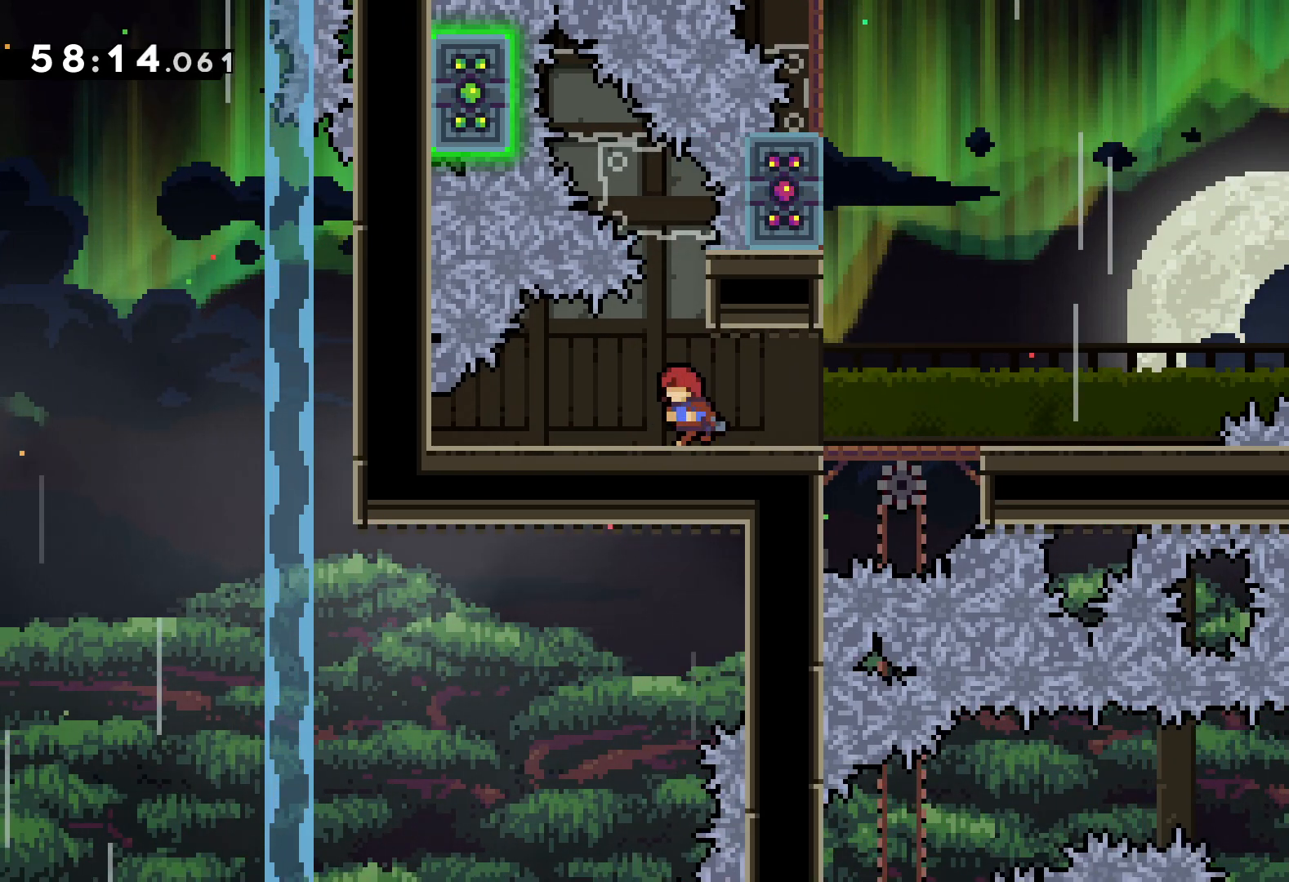
{"keys": [], "events": []}
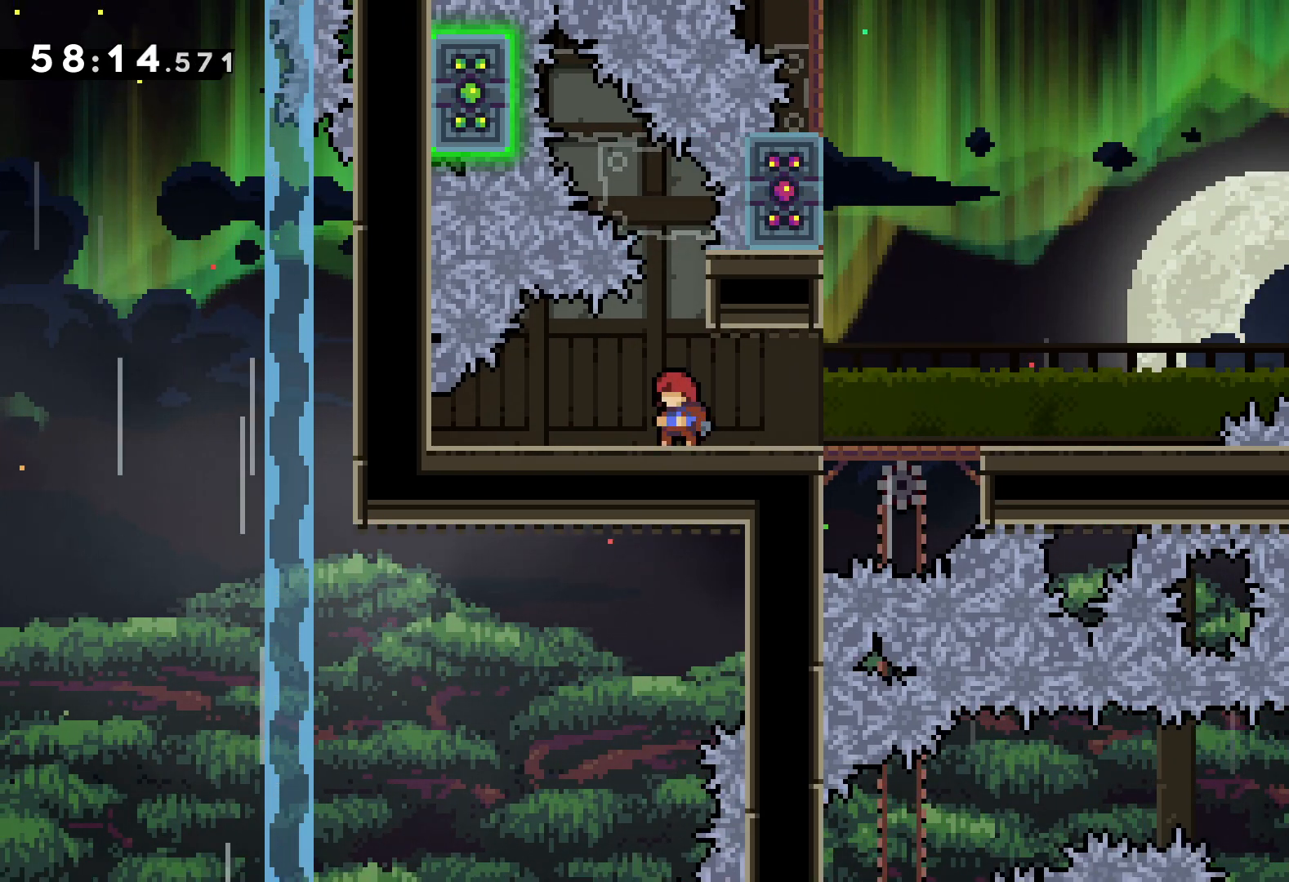
{"keys": [], "events": []}
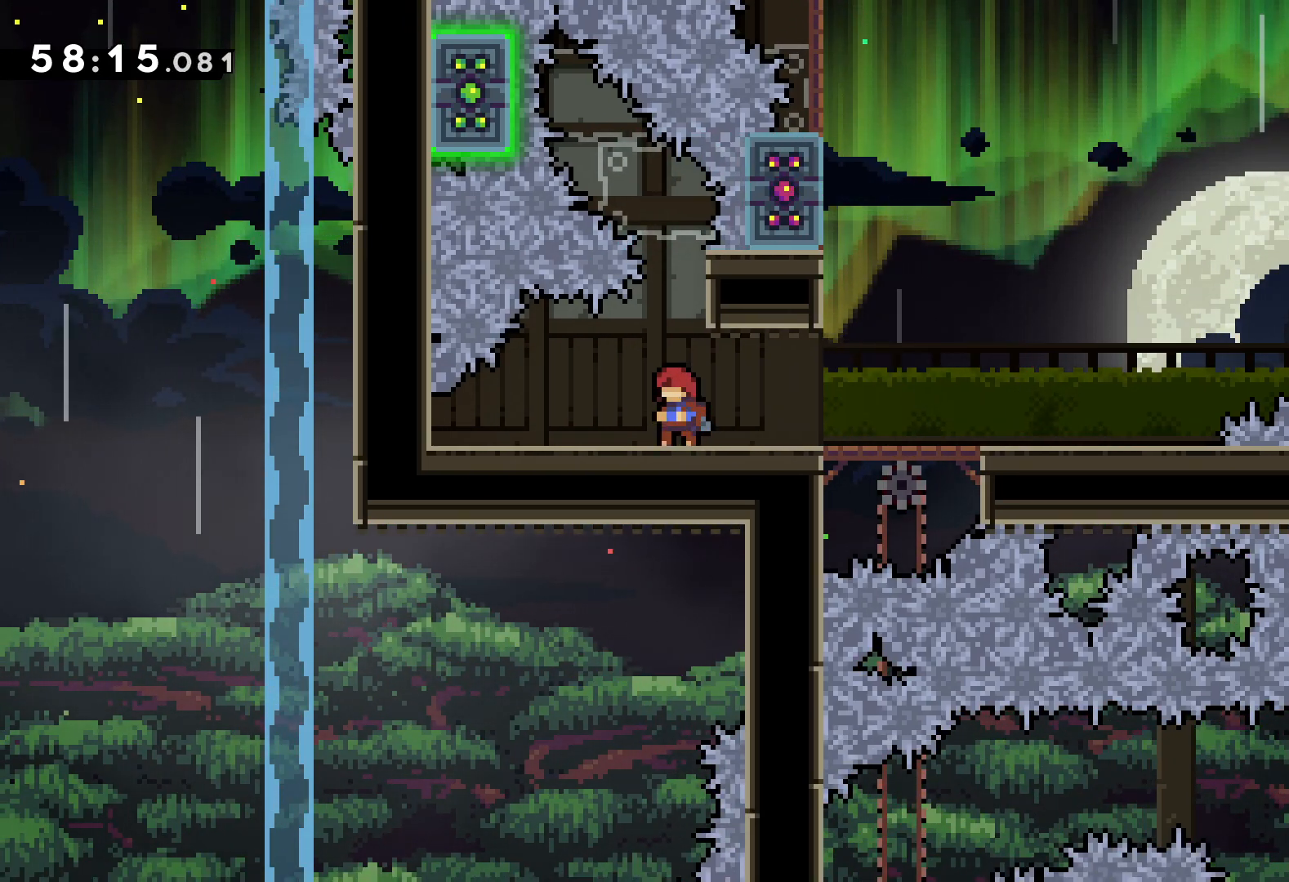
{"keys": [], "events": []}
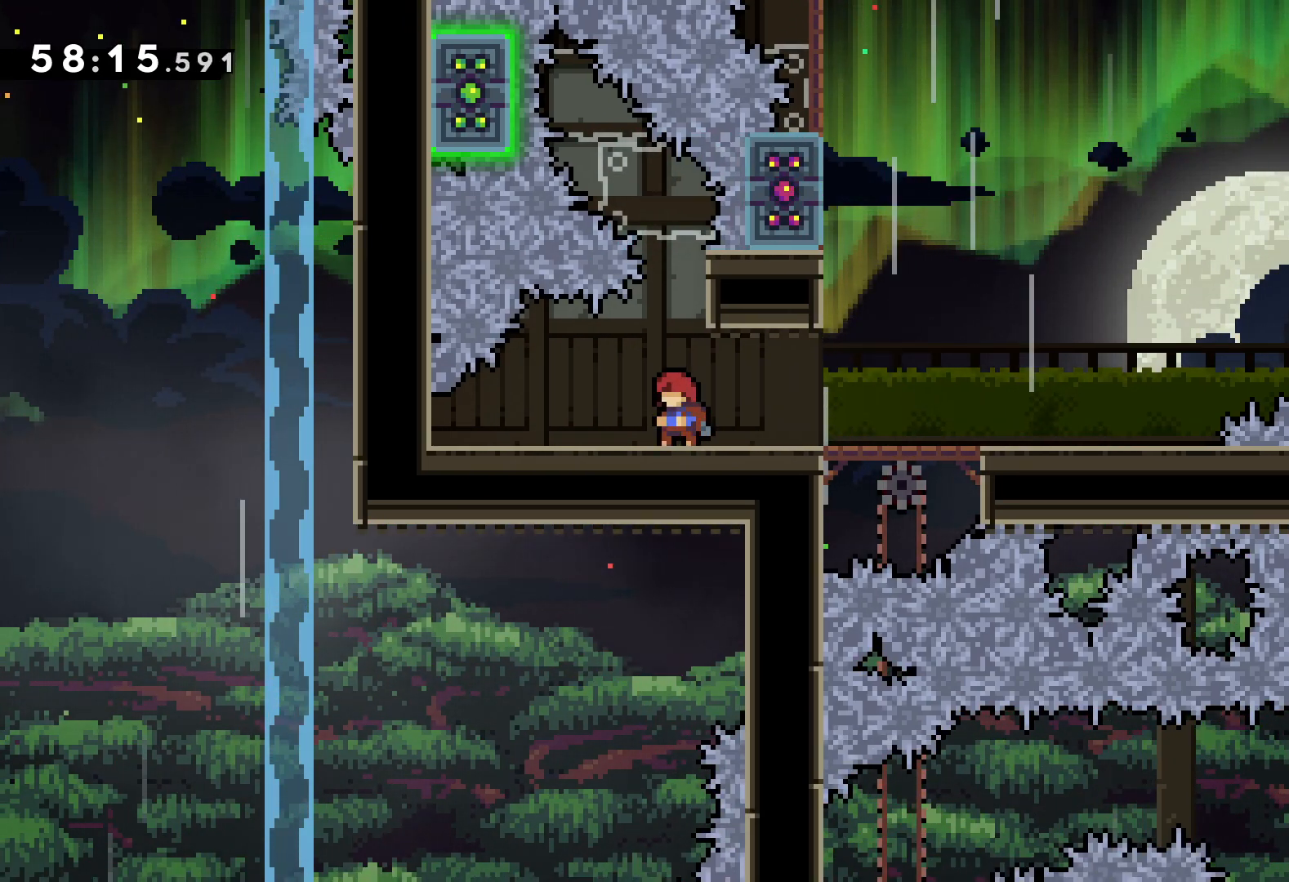
{"keys": [], "events": []}
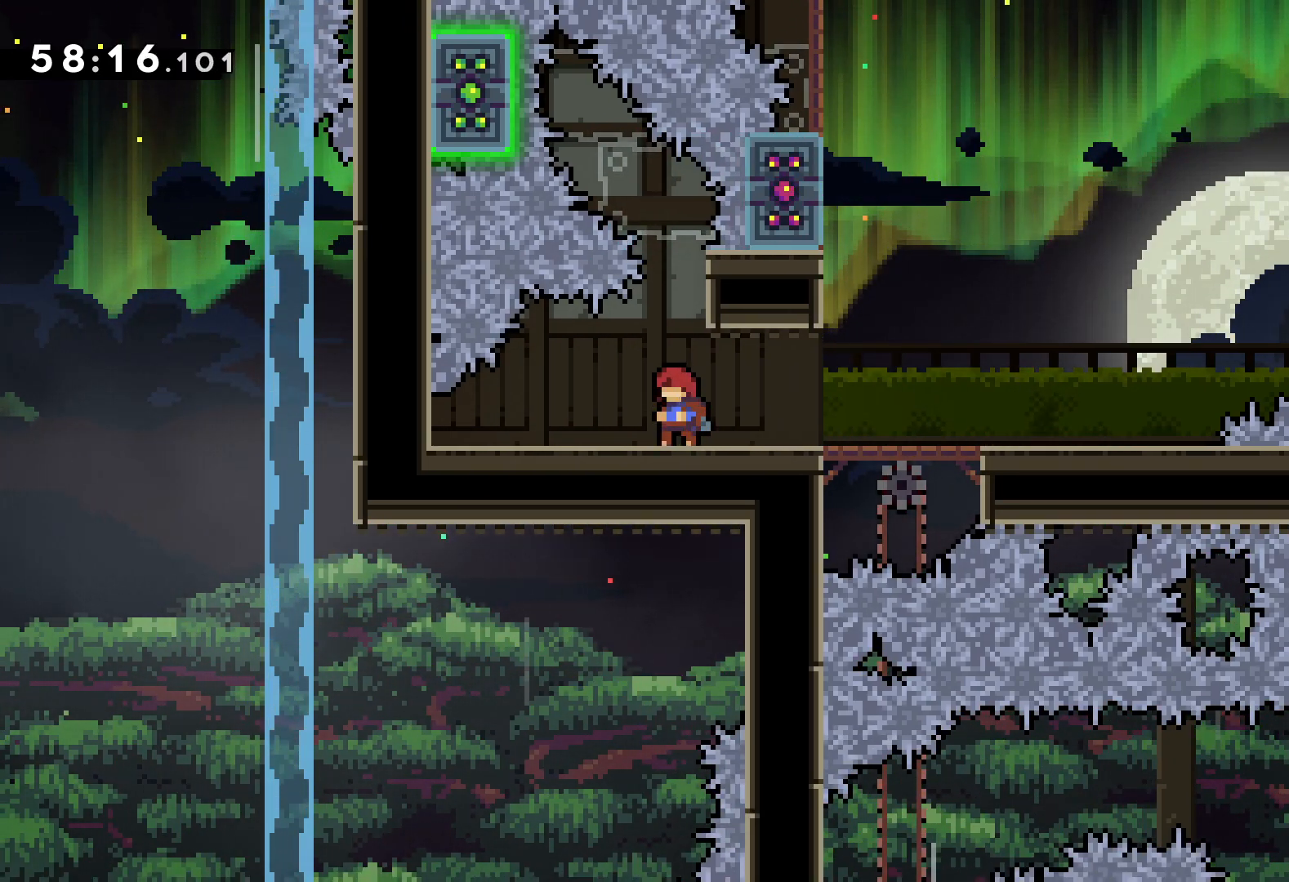
{"keys": [], "events": []}
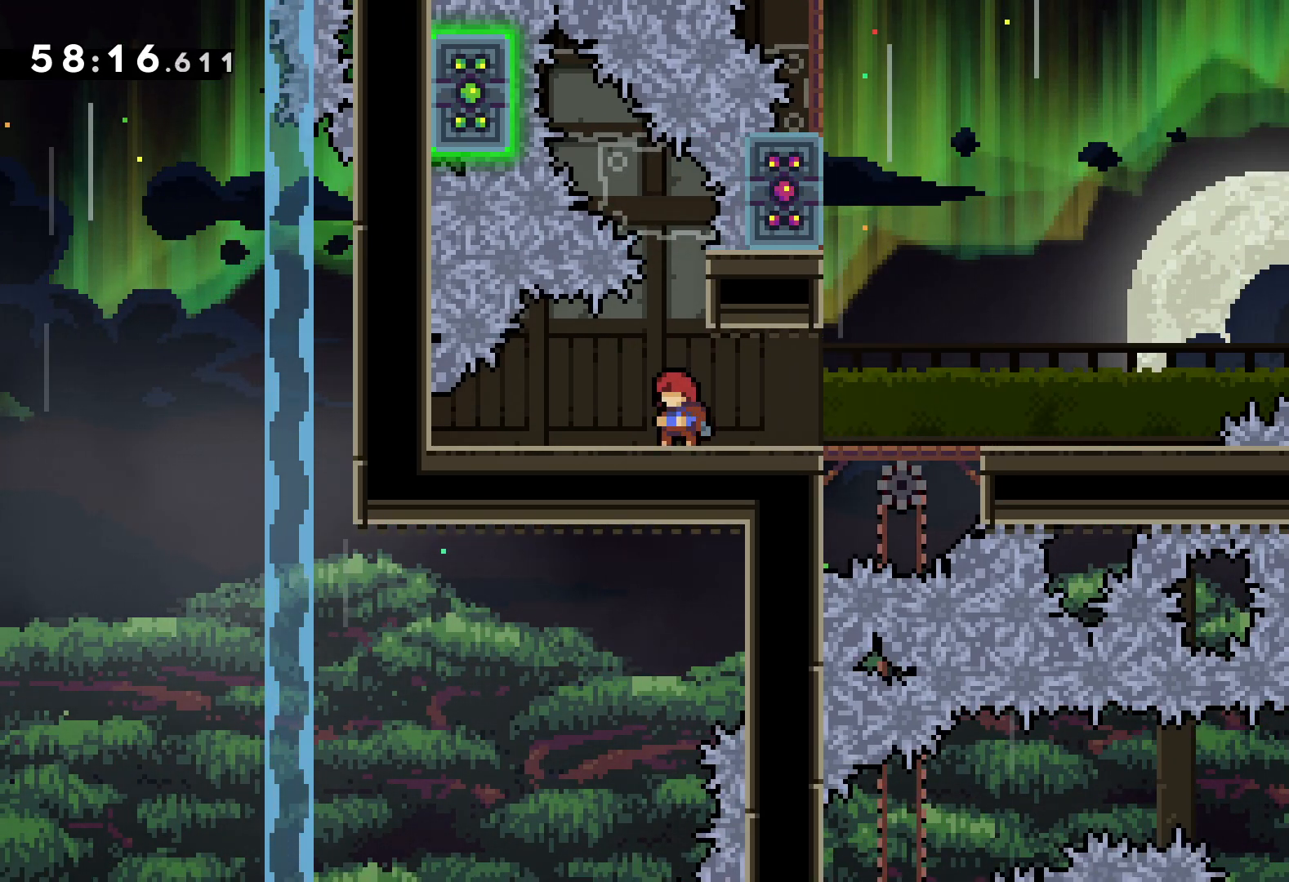
{"keys": [], "events": []}
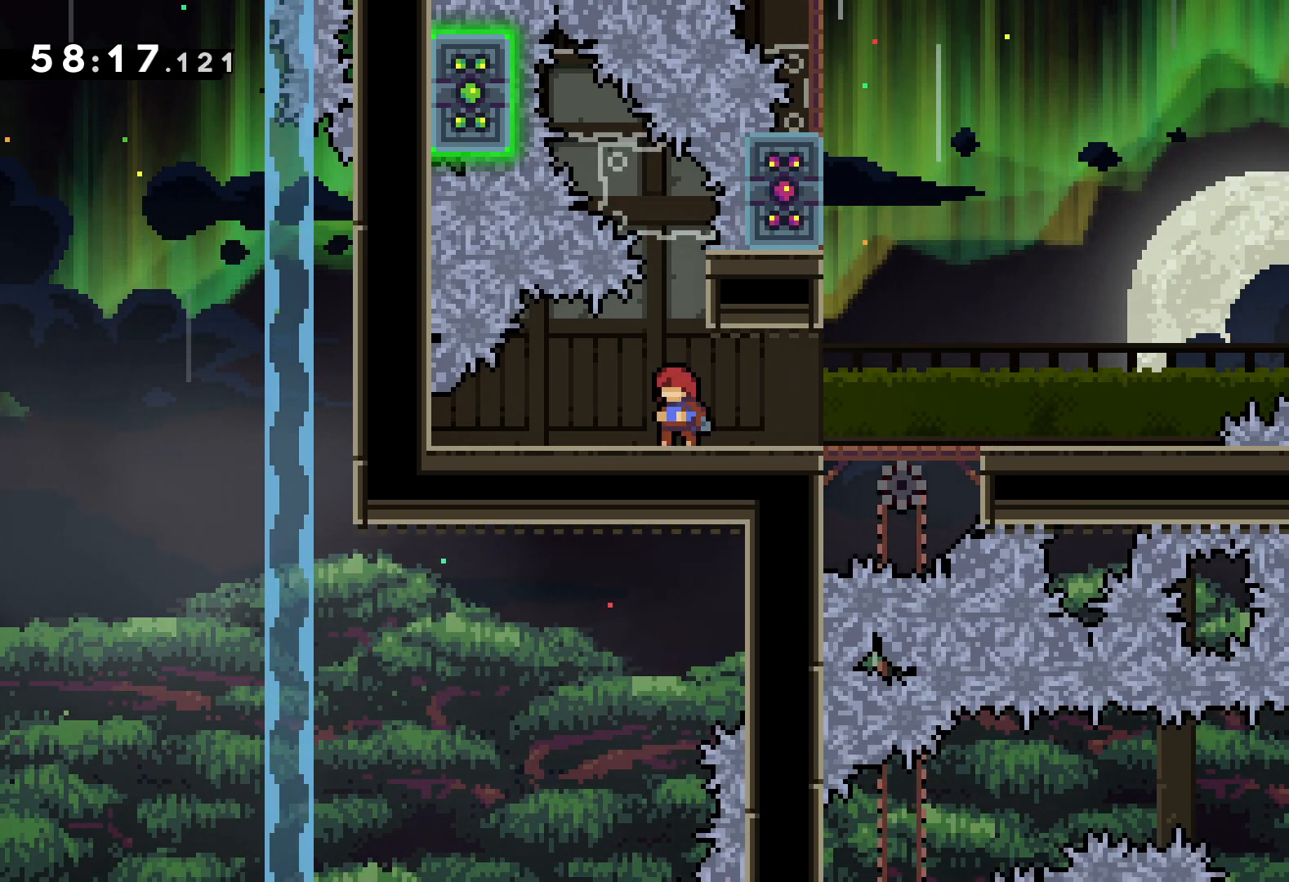
{"keys": [], "events": []}
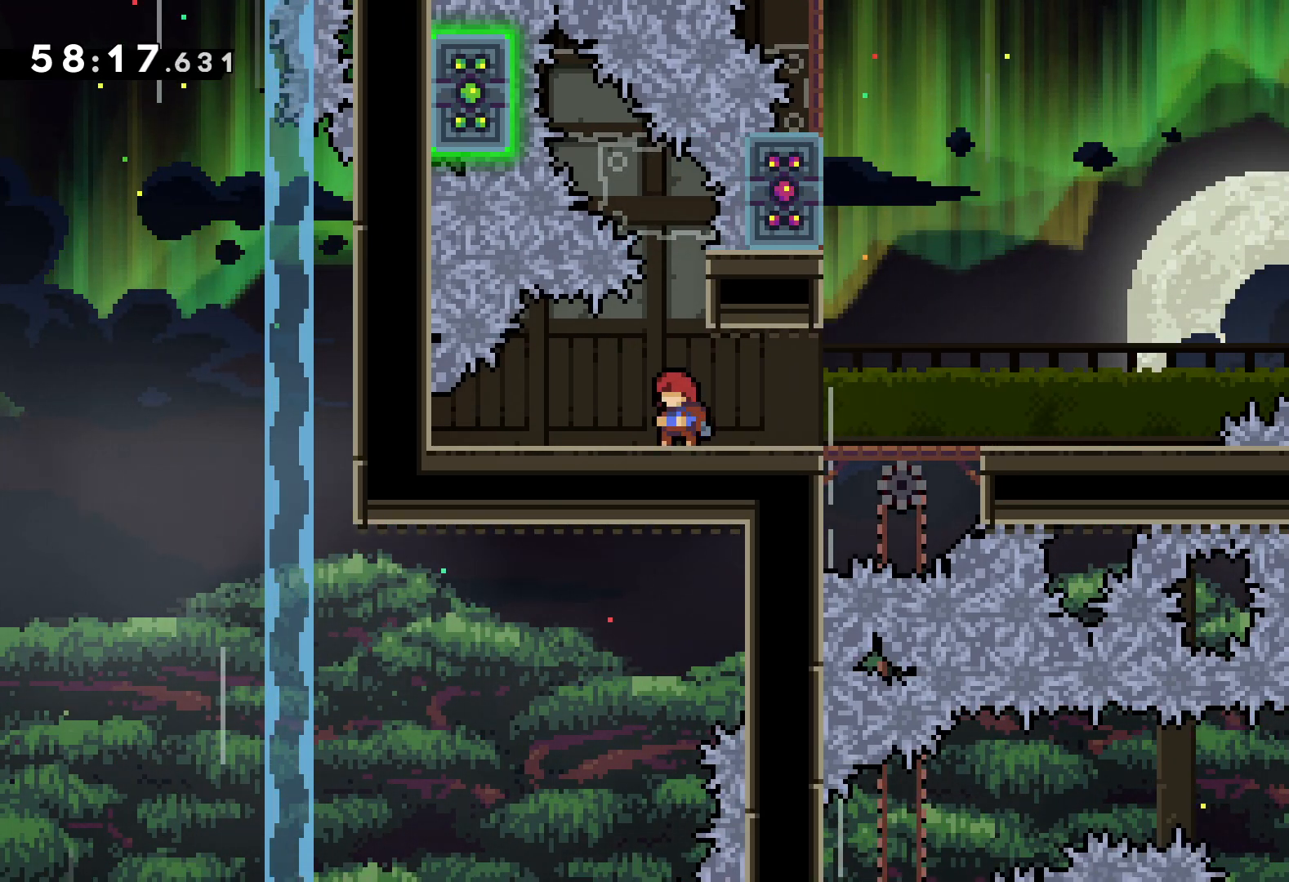
{"keys": [], "events": []}
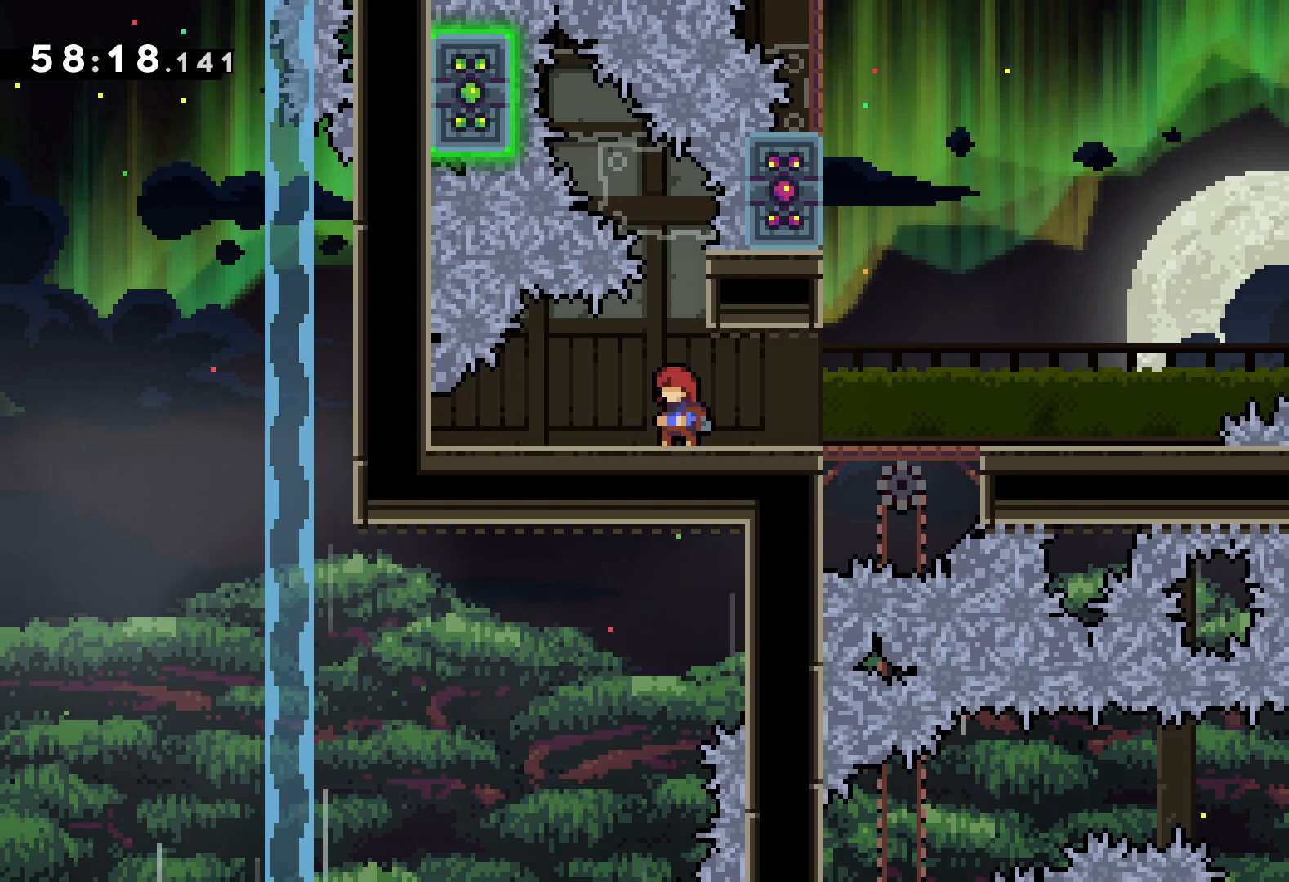
{"keys": [], "events": []}
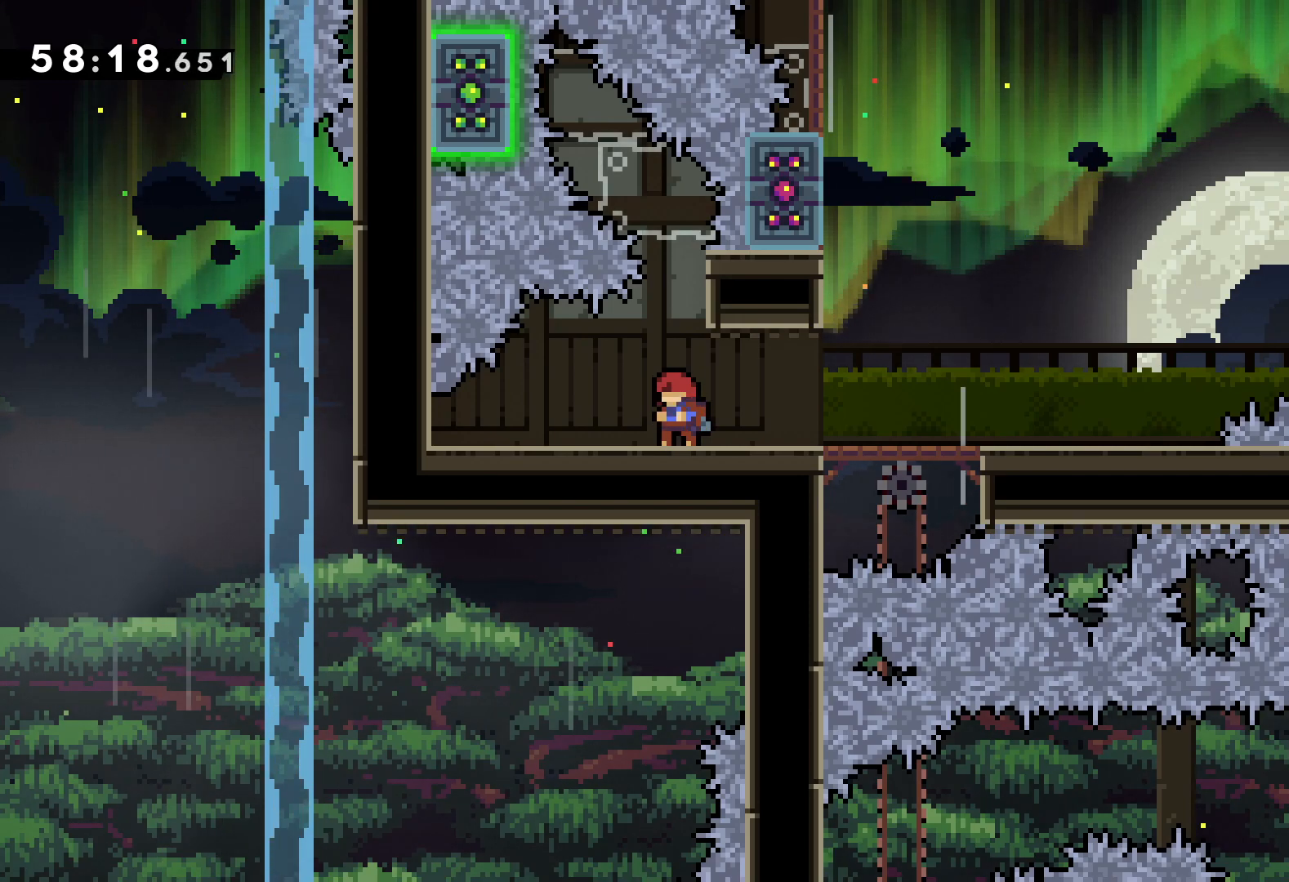
{"keys": [], "events": []}
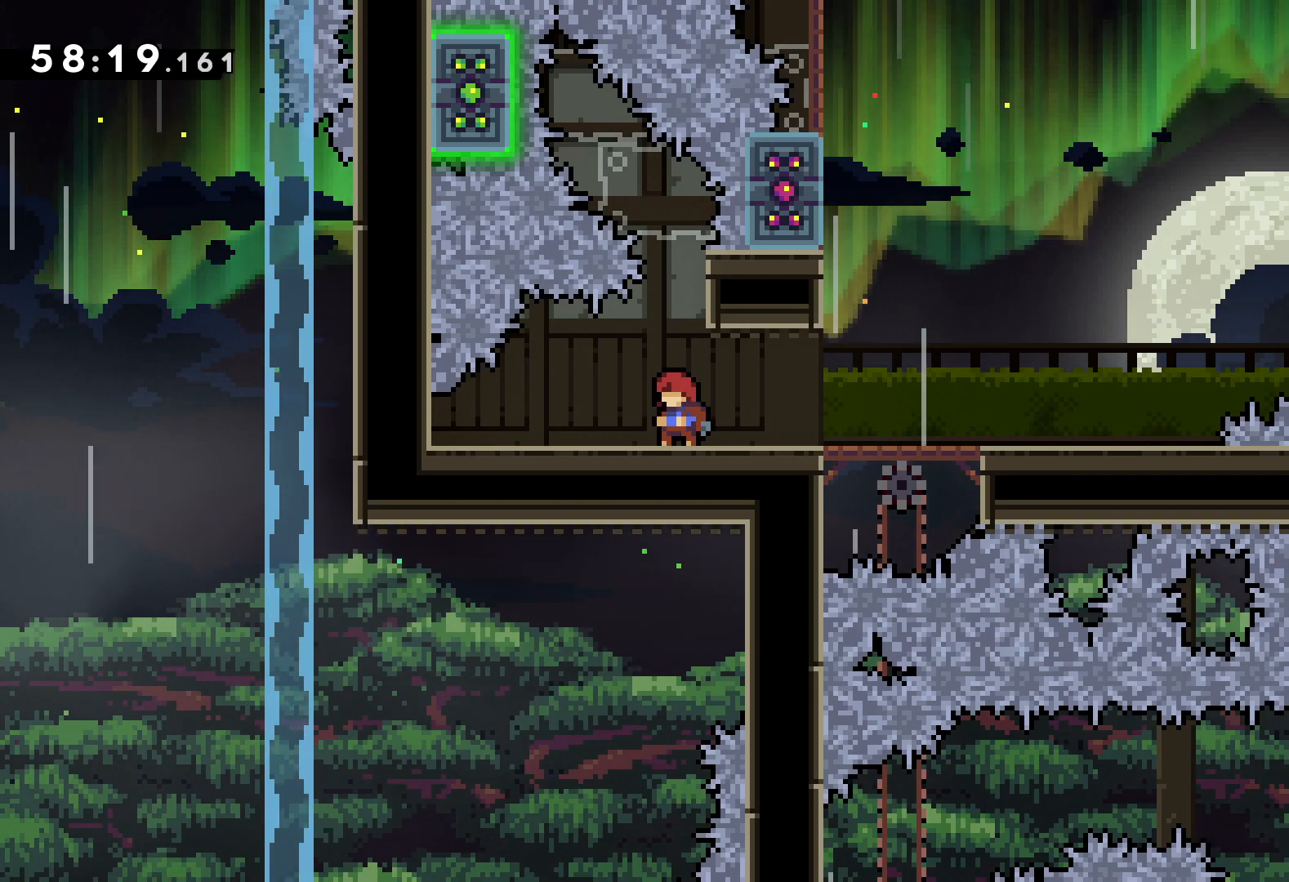
{"keys": ["dash", "jump", "up"], "events": [[383, "dash", "down"], [400, "up", "down"], [467, "jump", "down"]]}
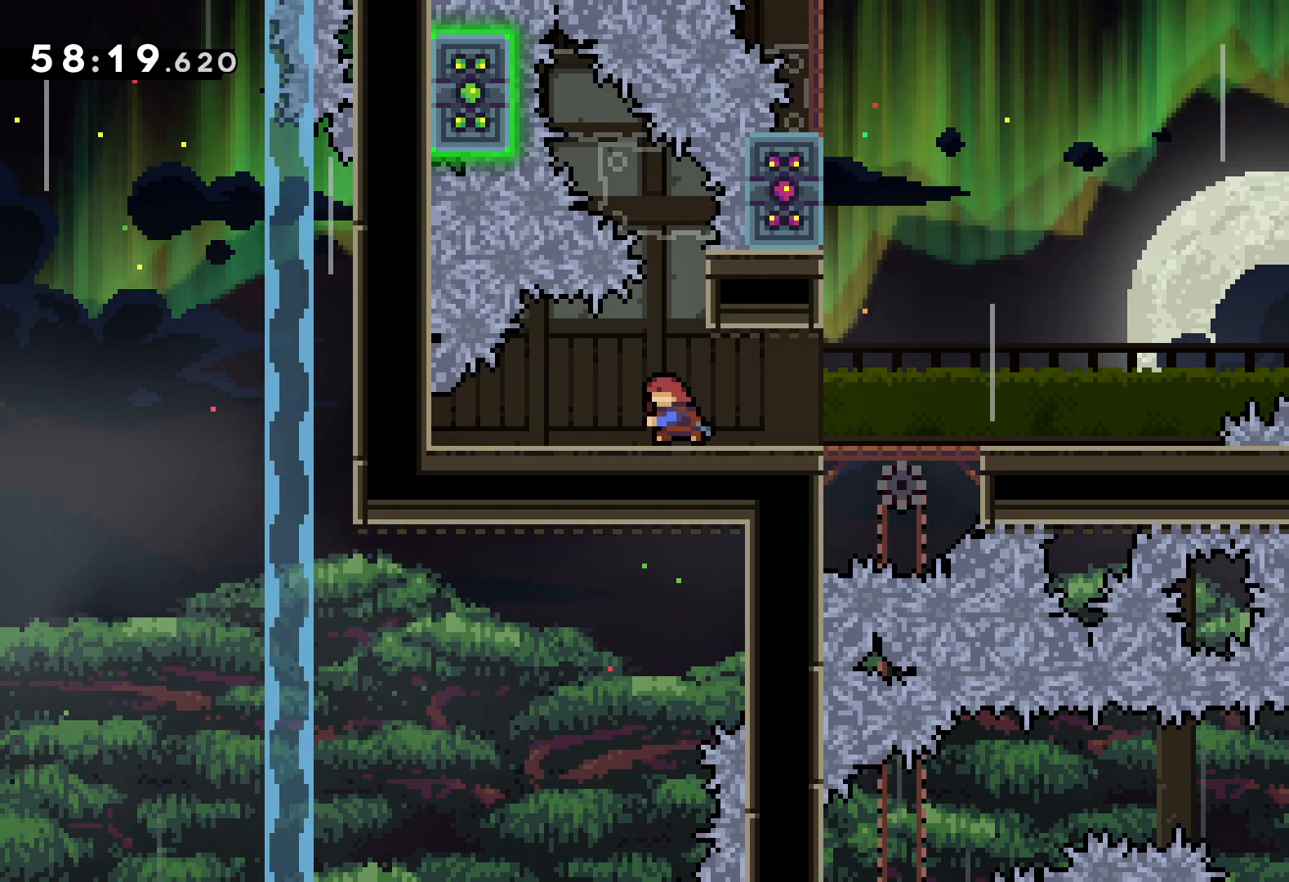
{"keys": ["grab", "jump", "up"], "events": [[33, "dash", "up"], [100, "grab", "down"]]}
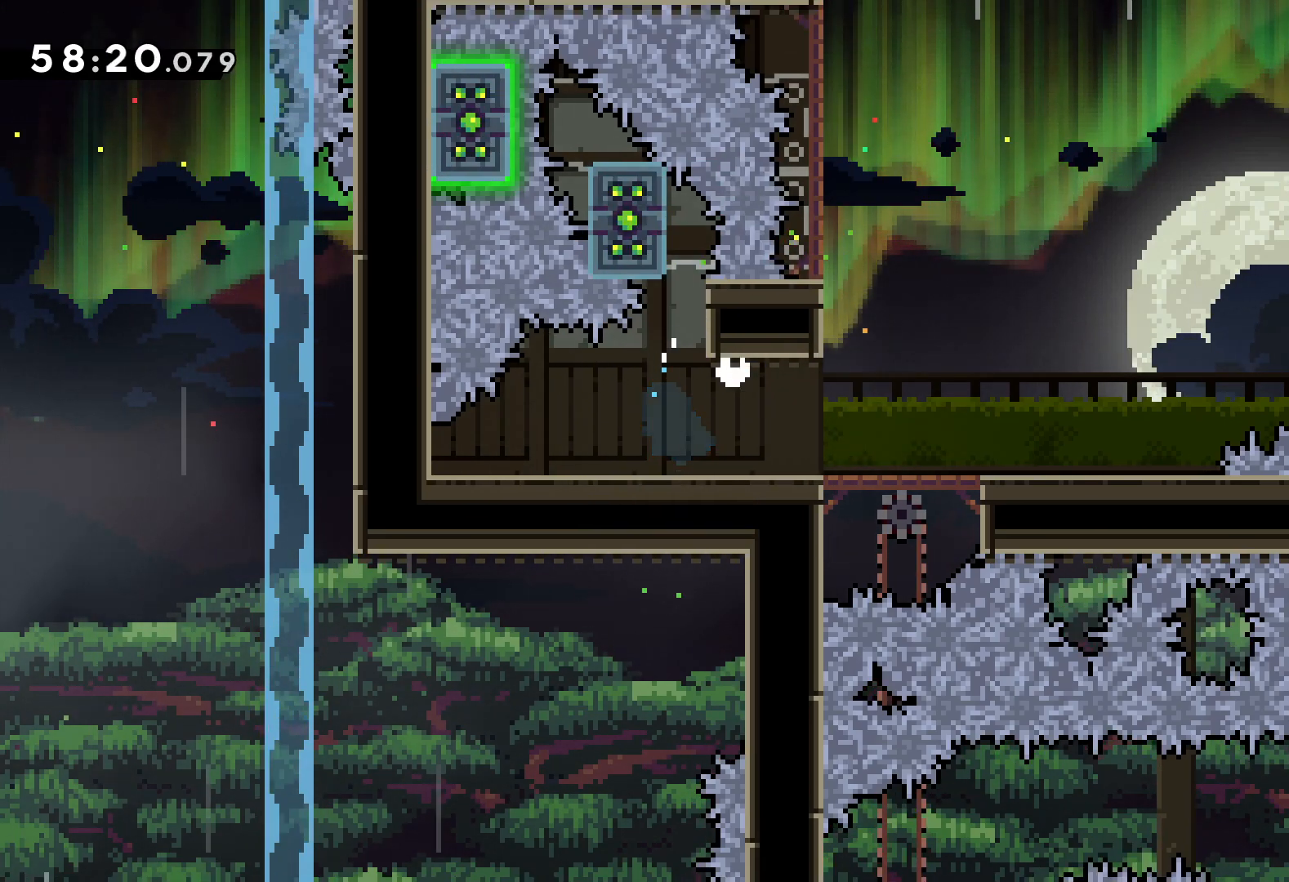
{"keys": [], "events": [[150, "jump", "up"], [183, "up", "up"], [267, "grab", "up"]]}
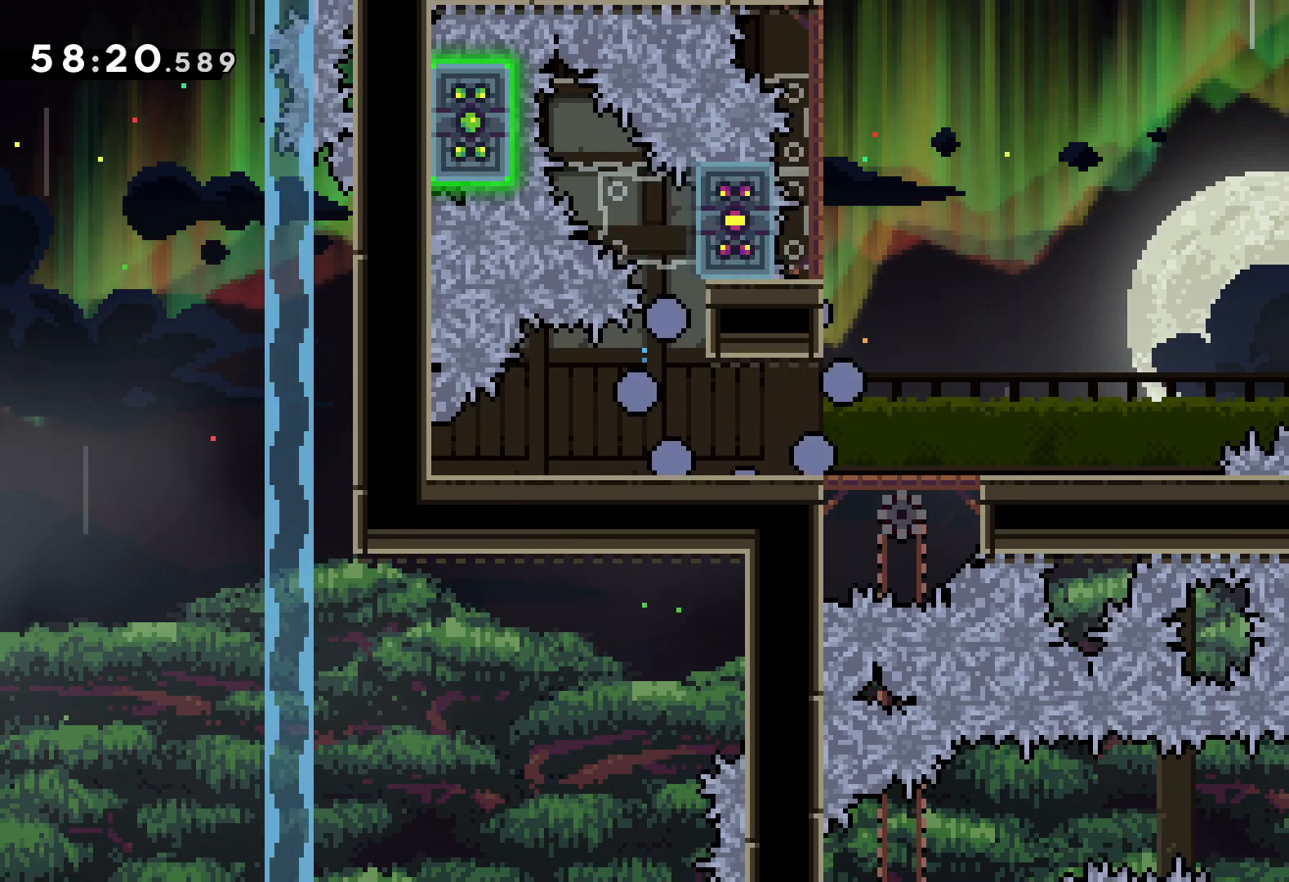
{"keys": [], "events": []}
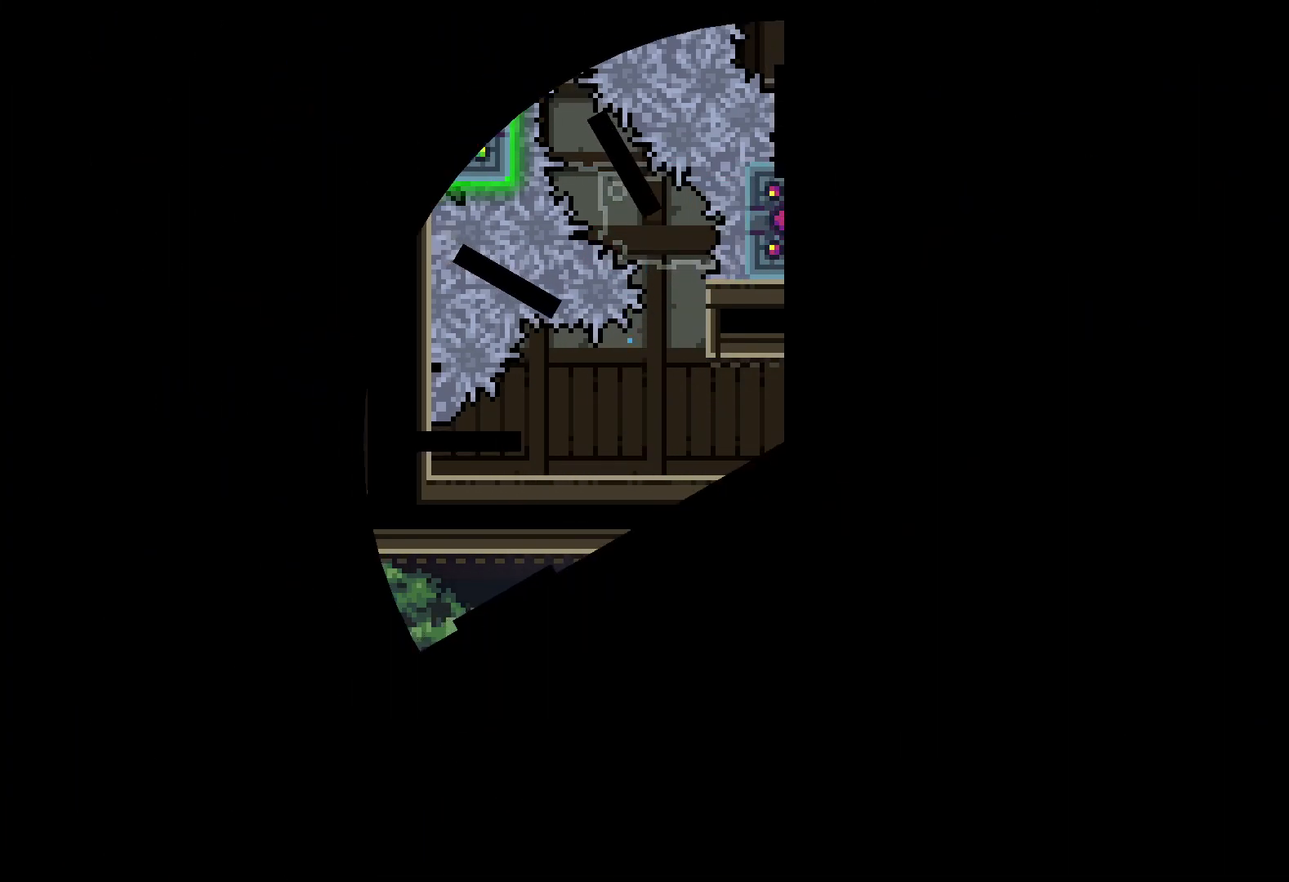
{"keys": [], "events": []}
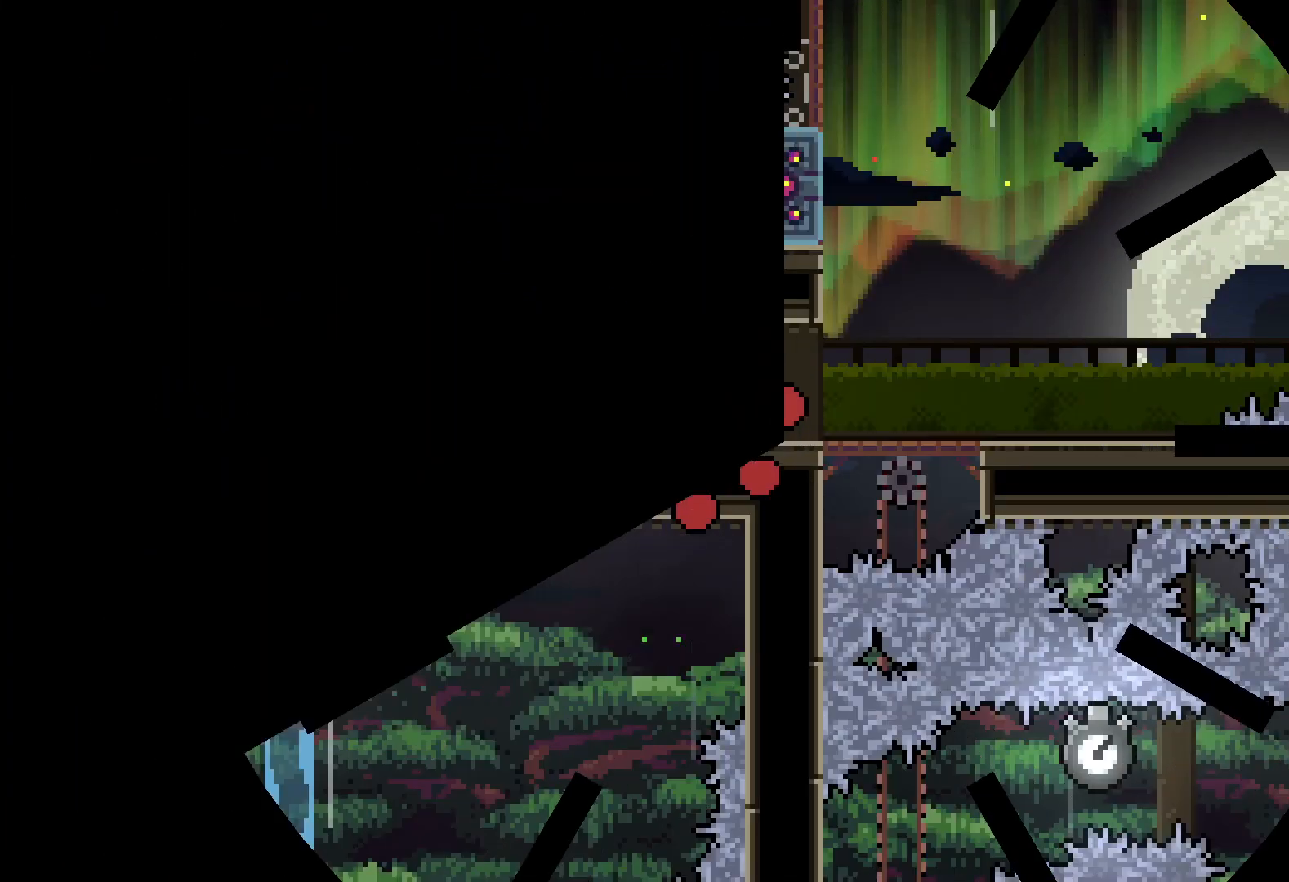
{"keys": [], "events": []}
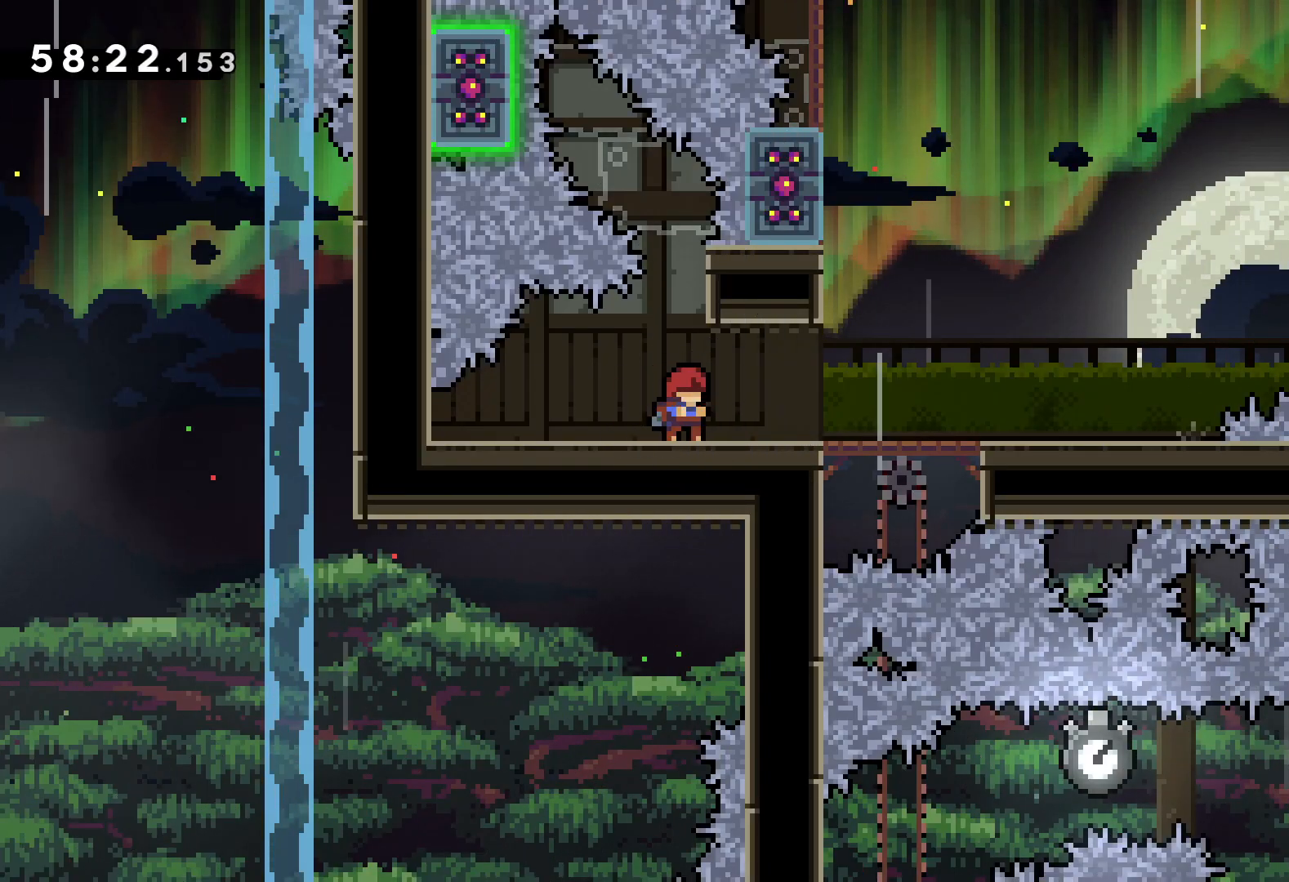
{"keys": [], "events": []}
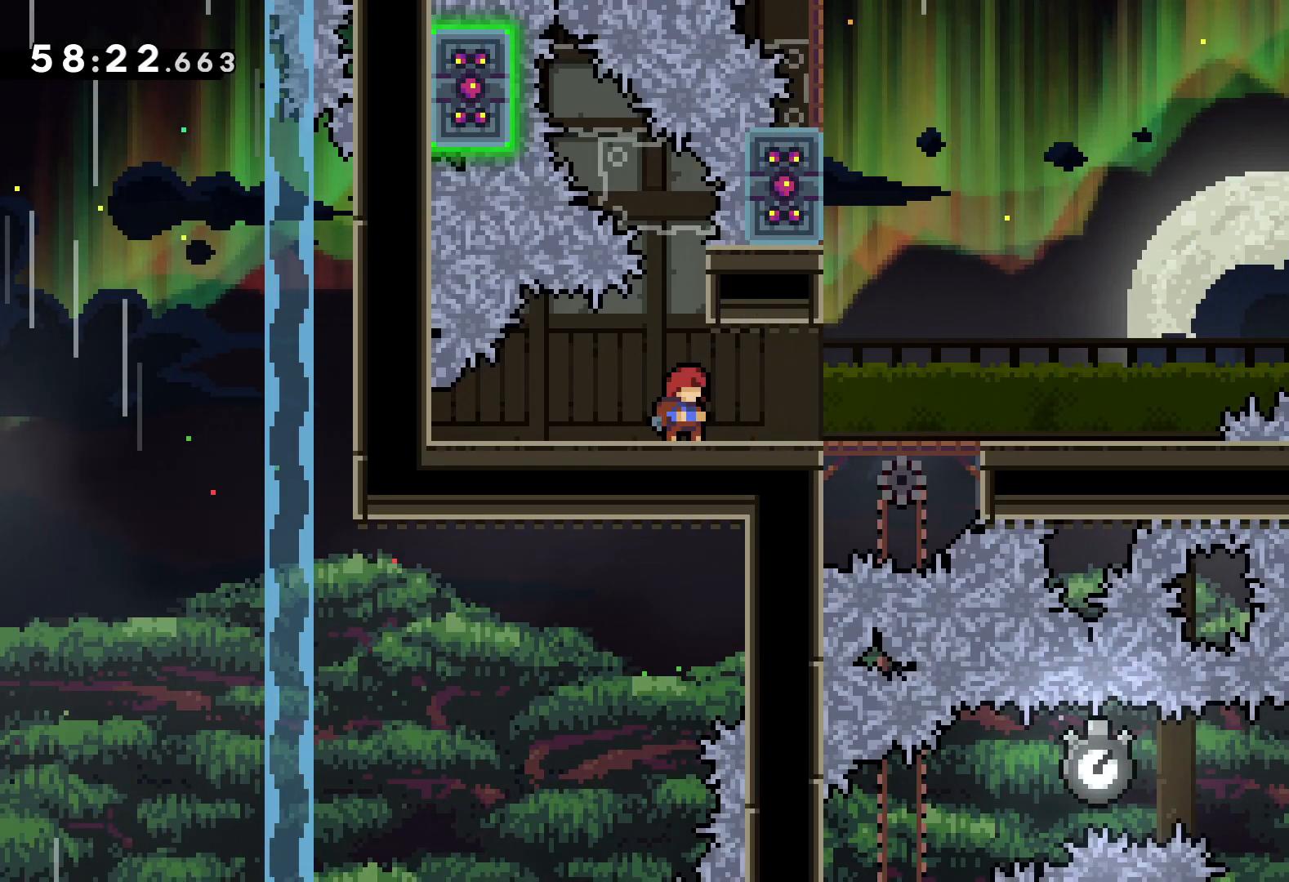
{"keys": ["grab"], "events": [[450, "grab", "down"]]}
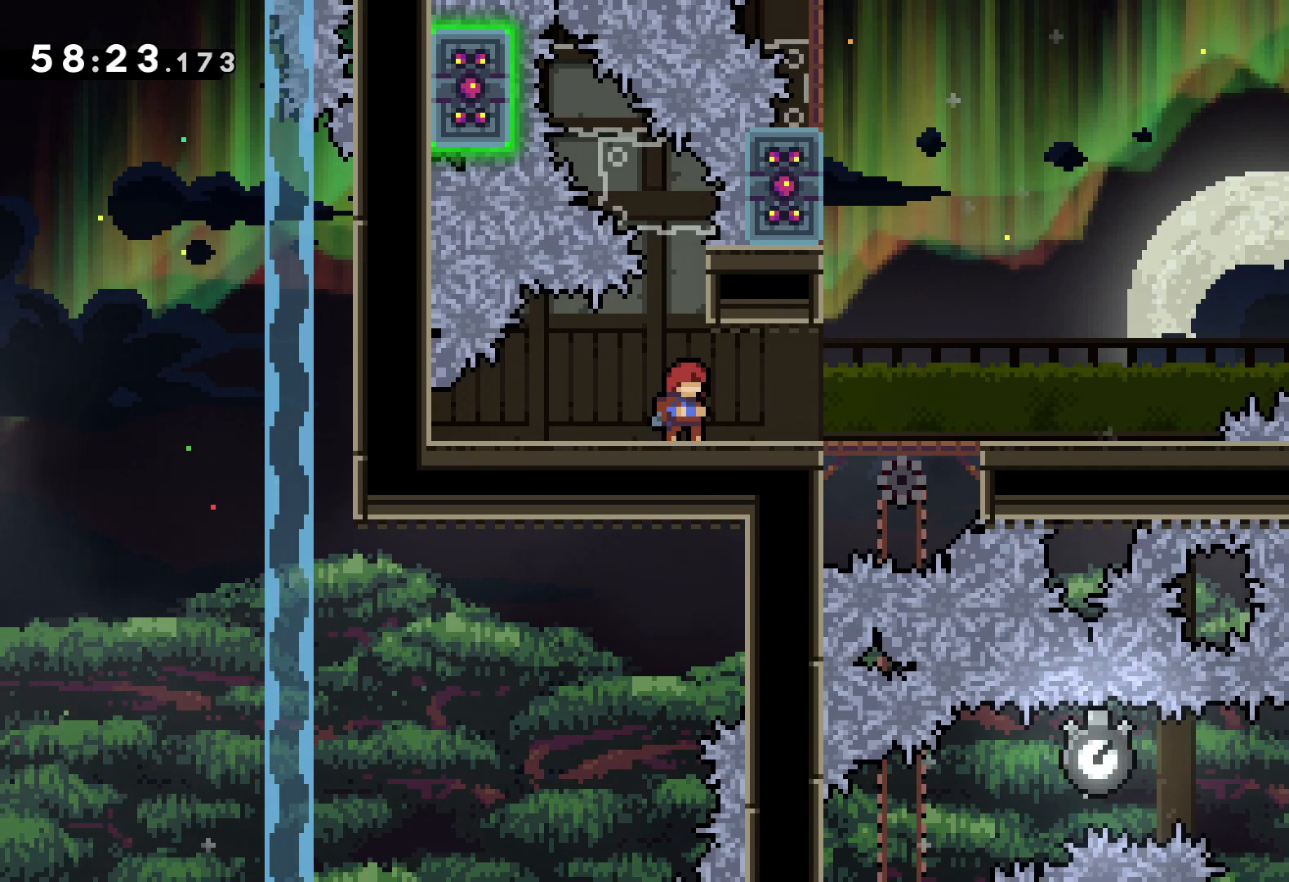
{"keys": [], "events": [[417, "grab", "up"]]}
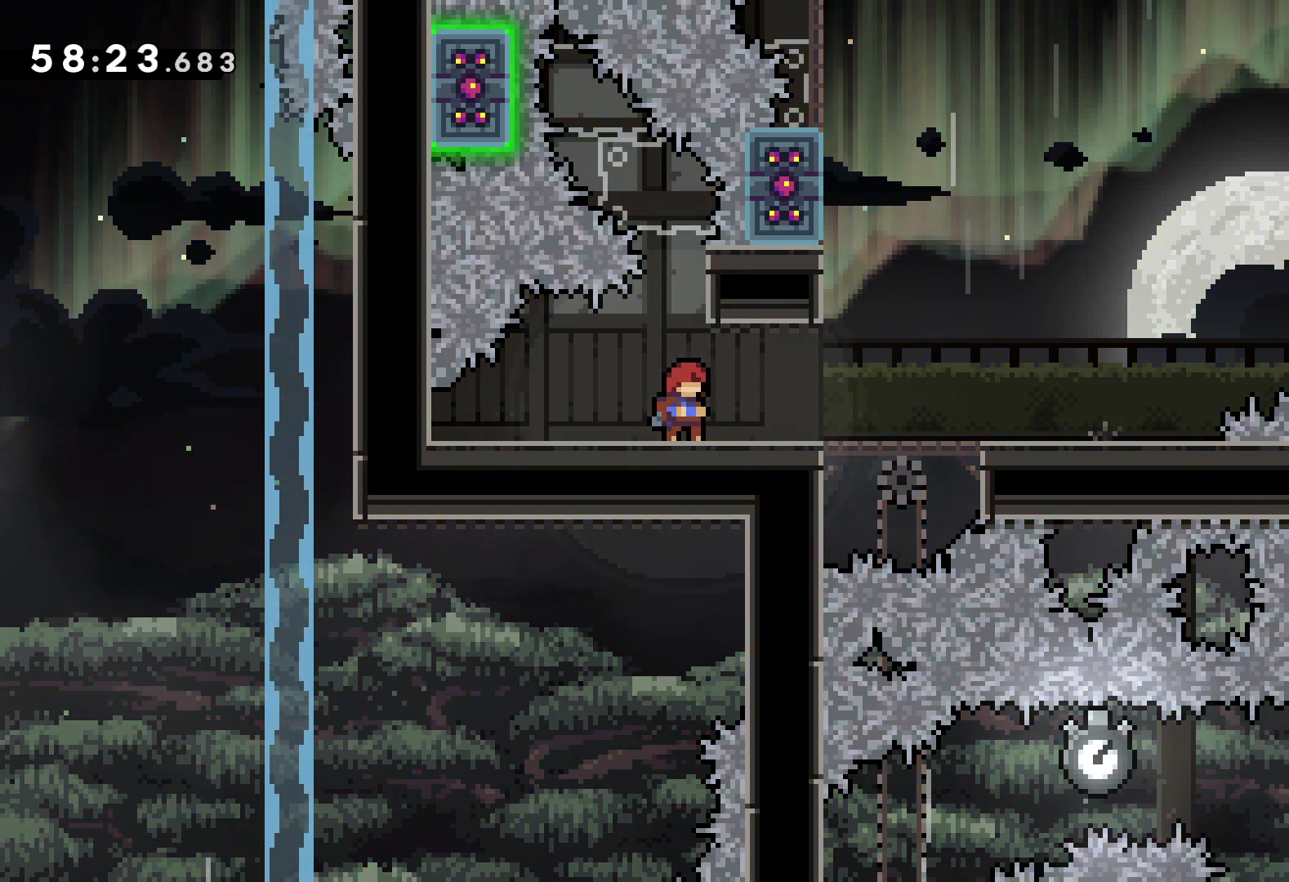
{"keys": [], "events": []}
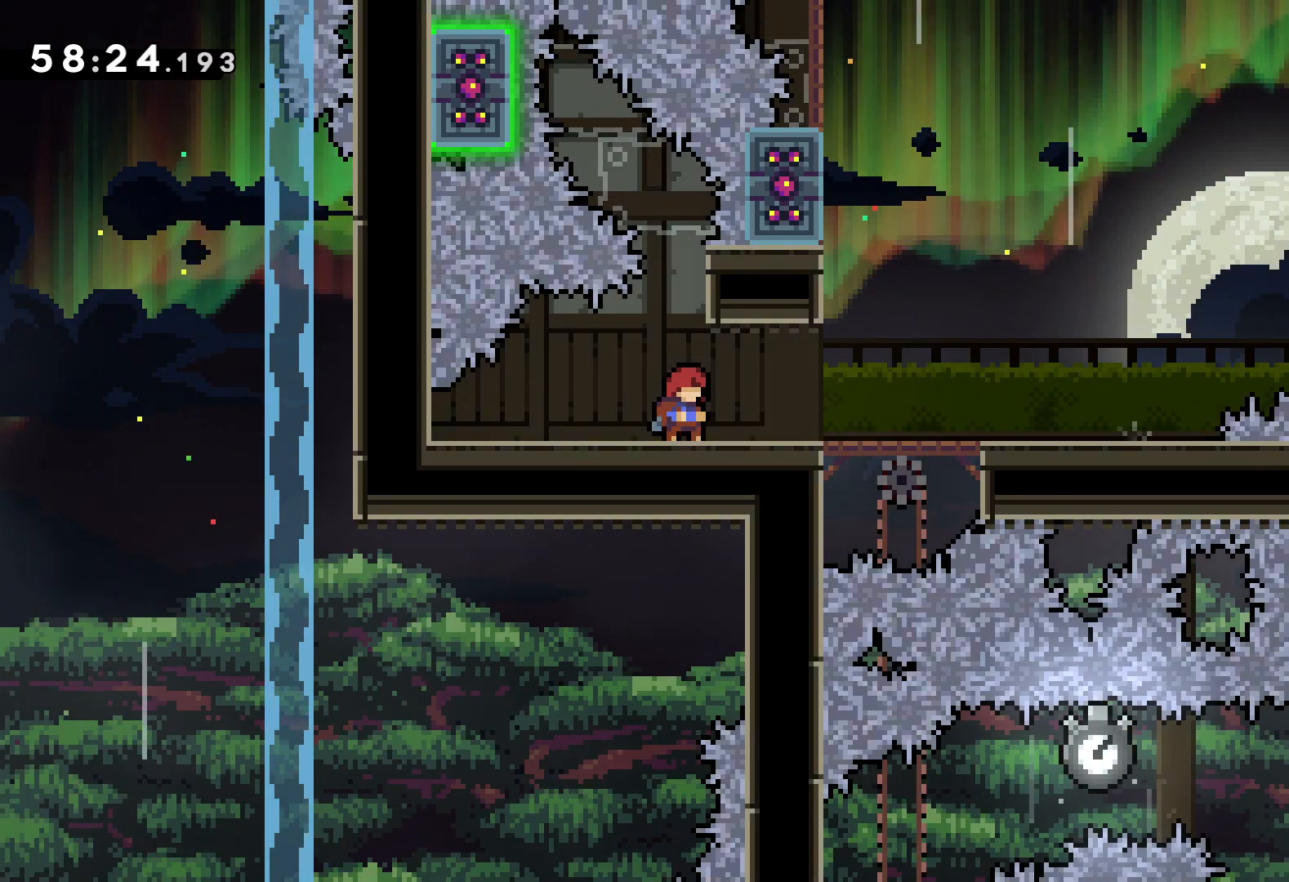
{"keys": [], "events": []}
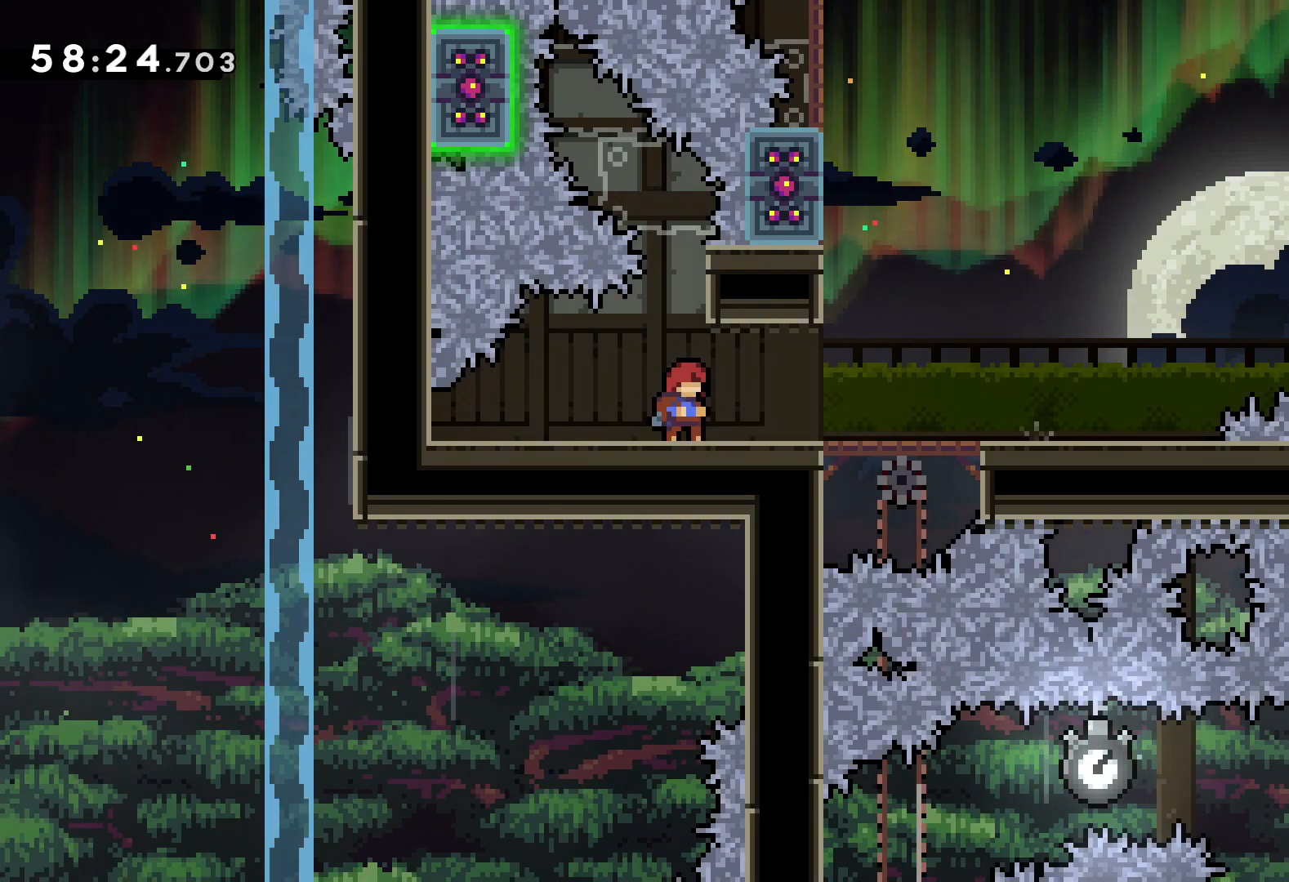
{"keys": [], "events": [[50, "grab", "down"], [250, "grab", "up"]]}
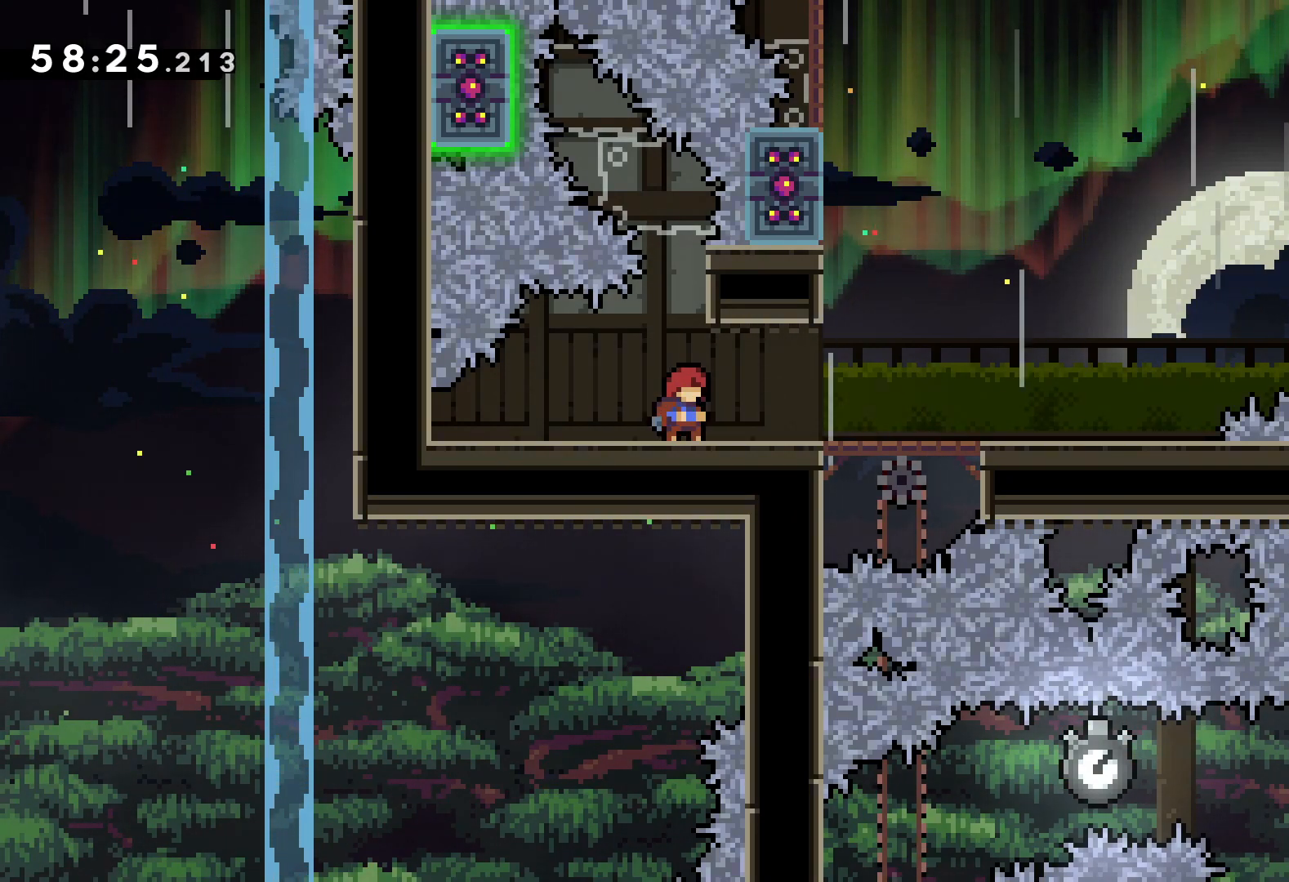
{"keys": [], "events": []}
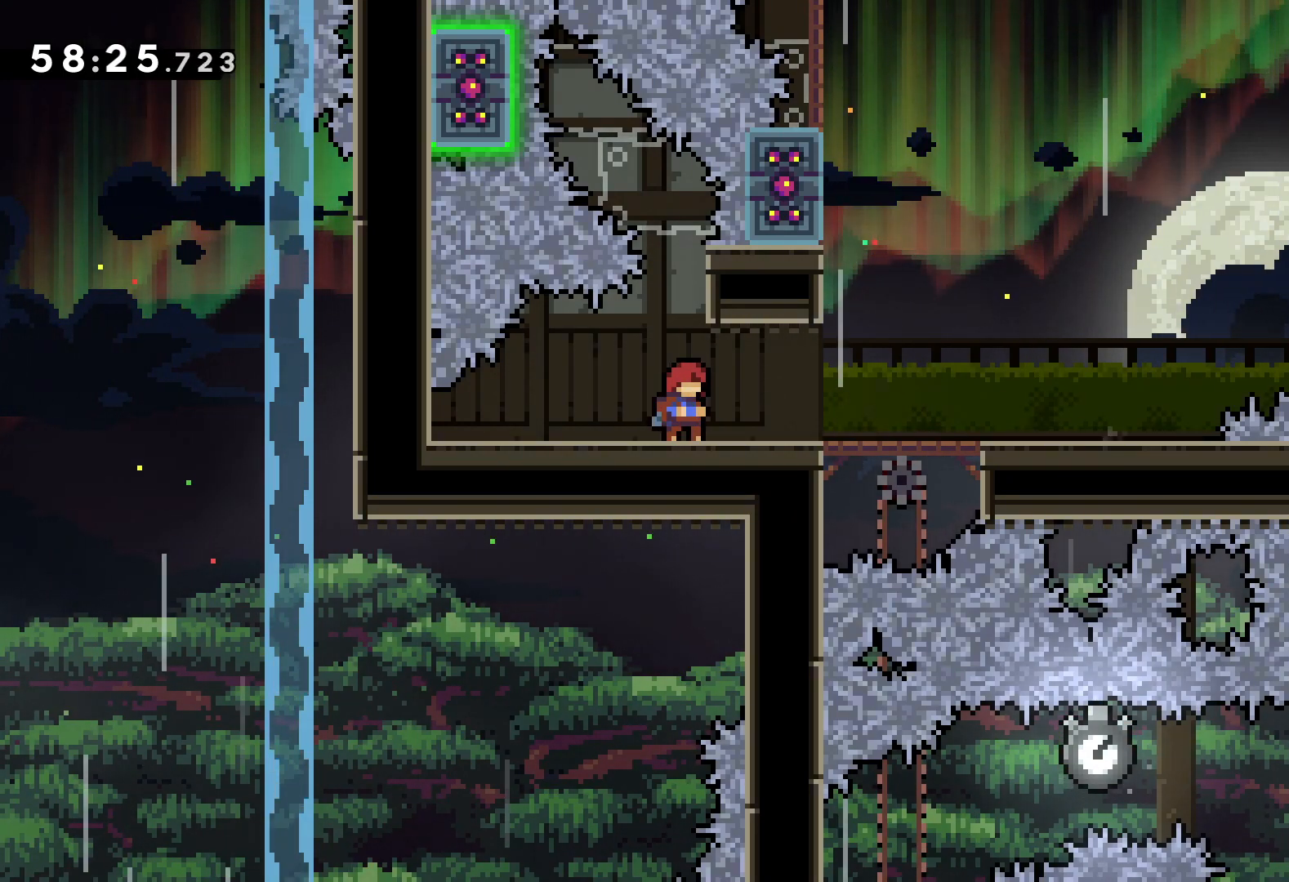
{"keys": [], "events": [[33, "jump", "down"], [233, "jump", "up"]]}
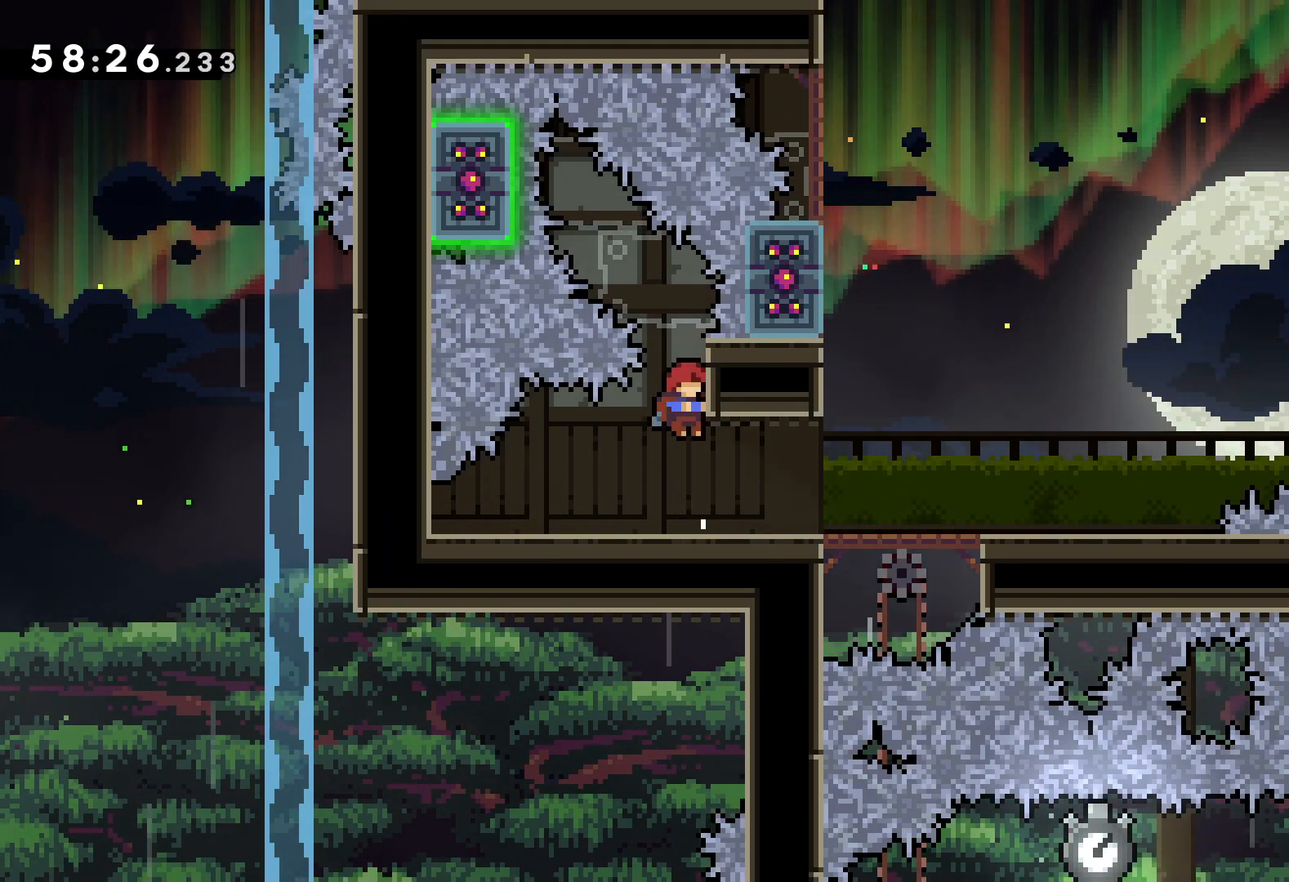
{"keys": [], "events": []}